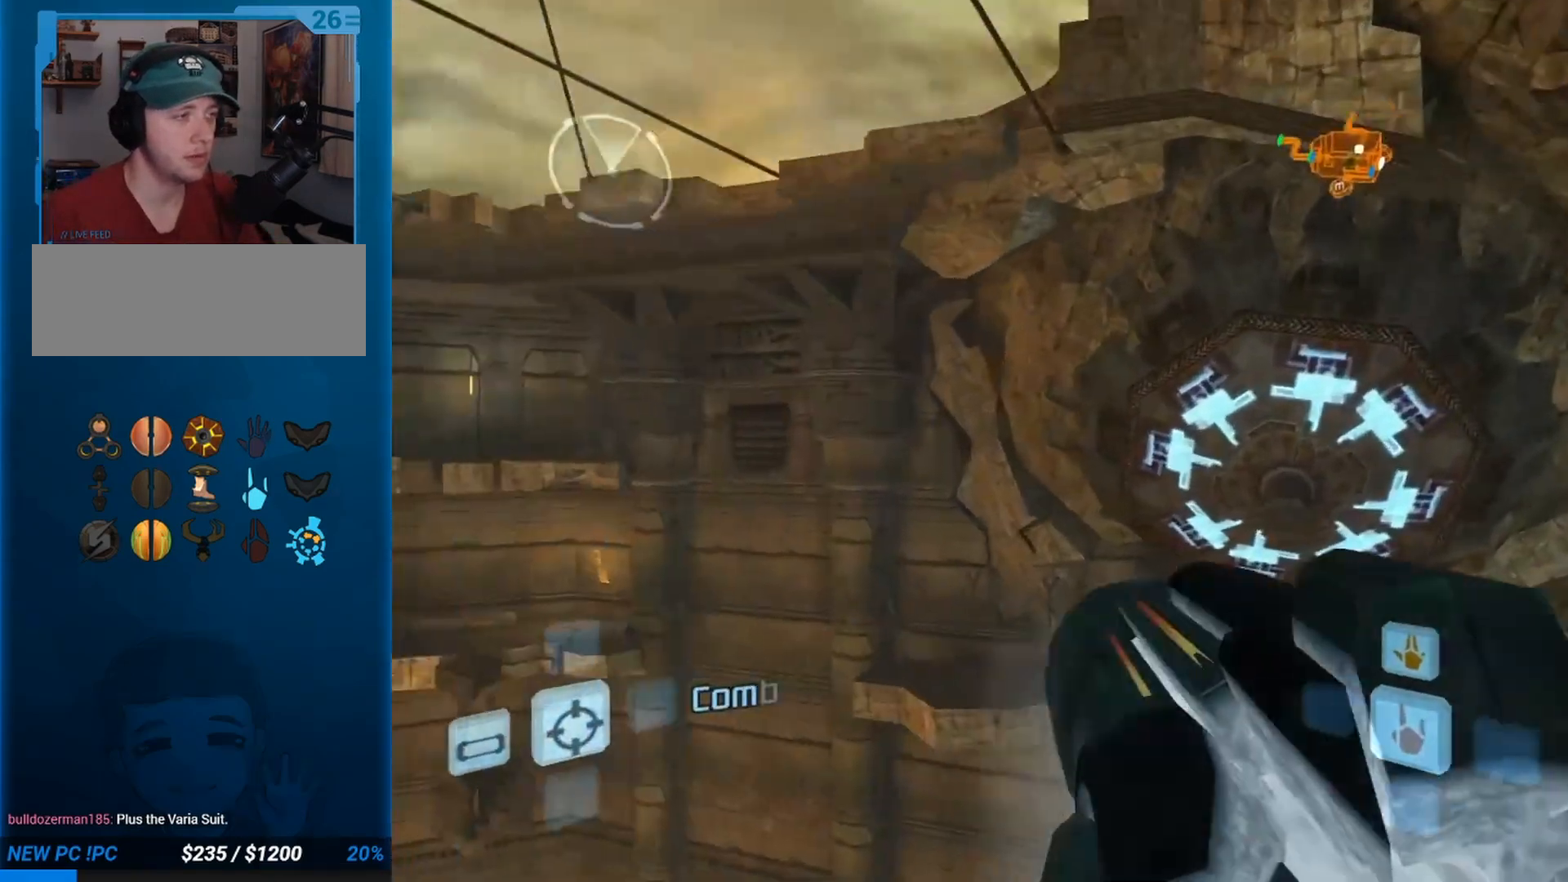
Gameplay with a controller (Nintendo layout); each line is a JSON object with the inputs held at the frame after it. "button_events" lists button changes between this image and that frame as [ms after this image, input, new state], when the widget could be followed in between (sticks are given only as held states). Not read: L3 R3 right_stick.
{"buttons": ["B"], "left_stick": "up", "button_events": [[400, "B", "down"]]}
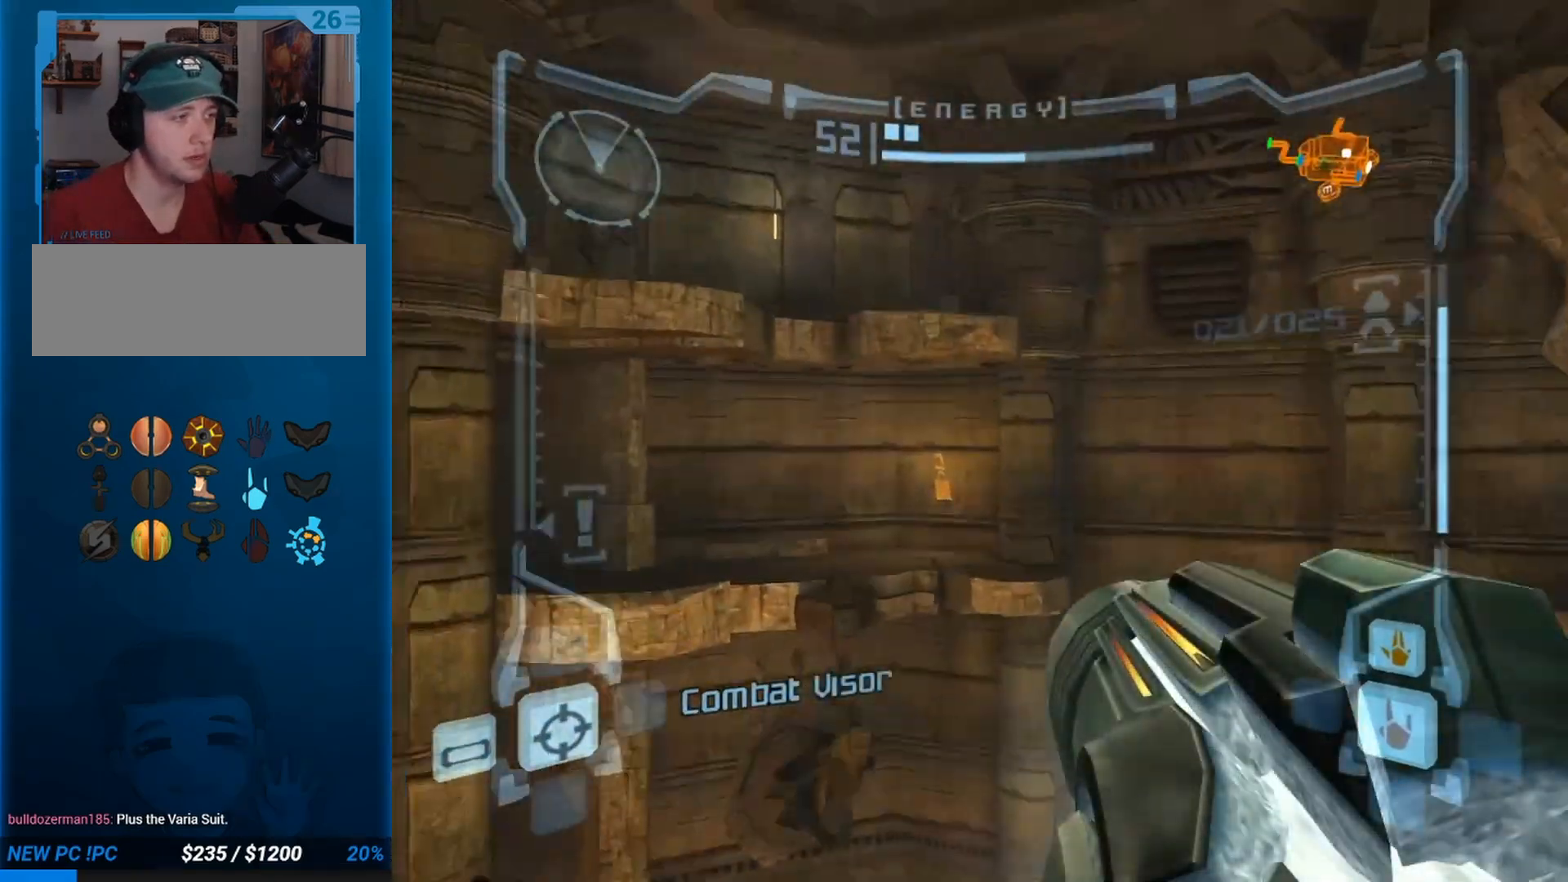
{"buttons": [], "left_stick": "up-left", "button_events": [[50, "B", "up"]]}
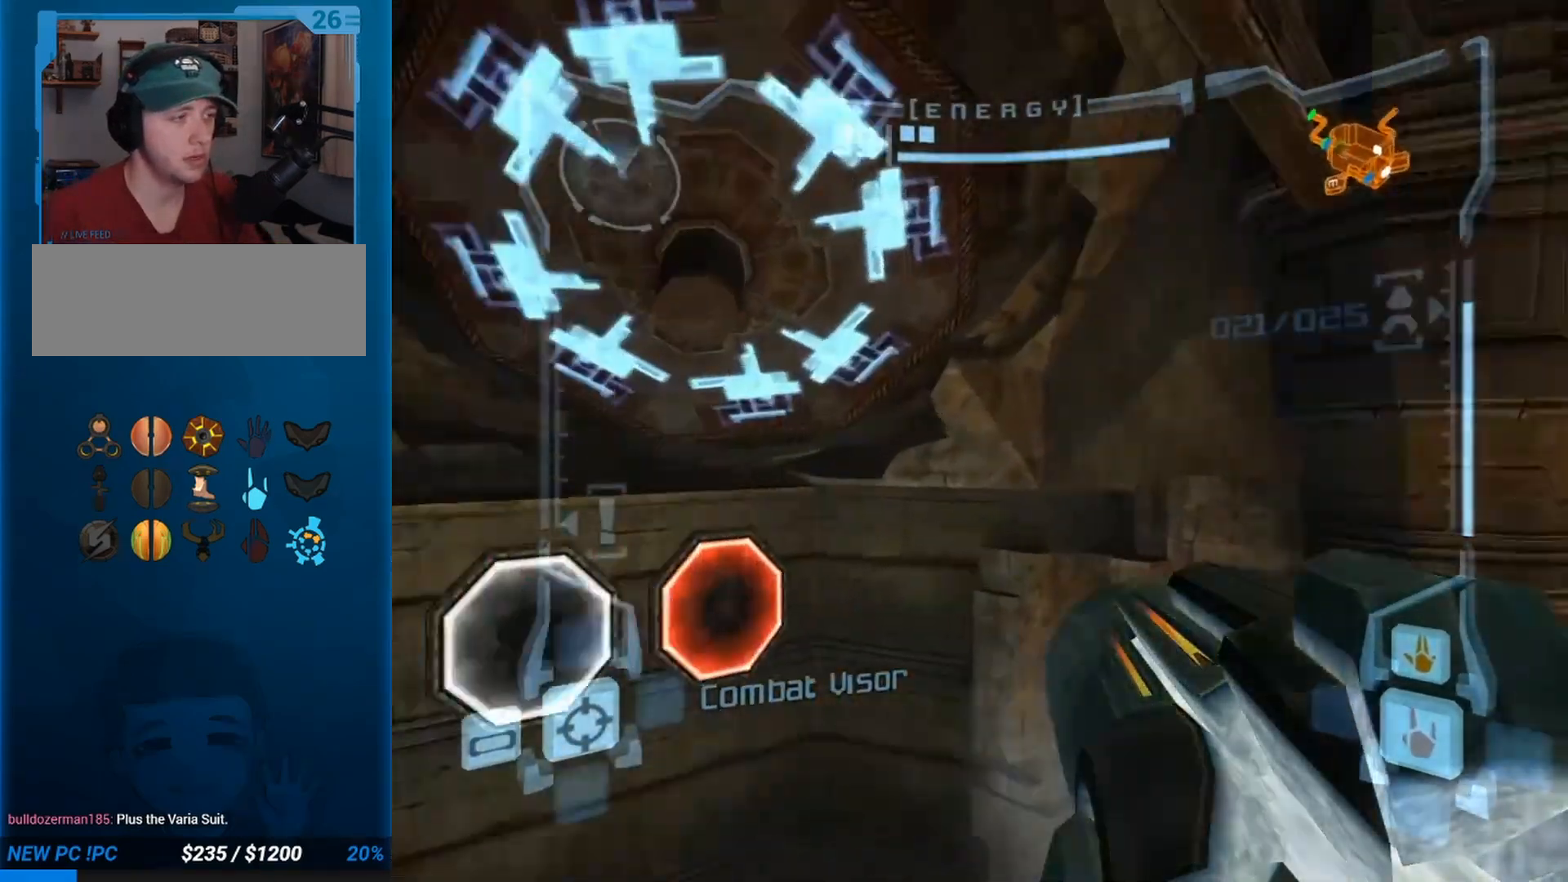
{"buttons": ["L1"], "left_stick": "up", "button_events": [[250, "A", "down"], [300, "L1", "down"], [317, "A", "up"], [400, "X", "down"], [500, "X", "up"]]}
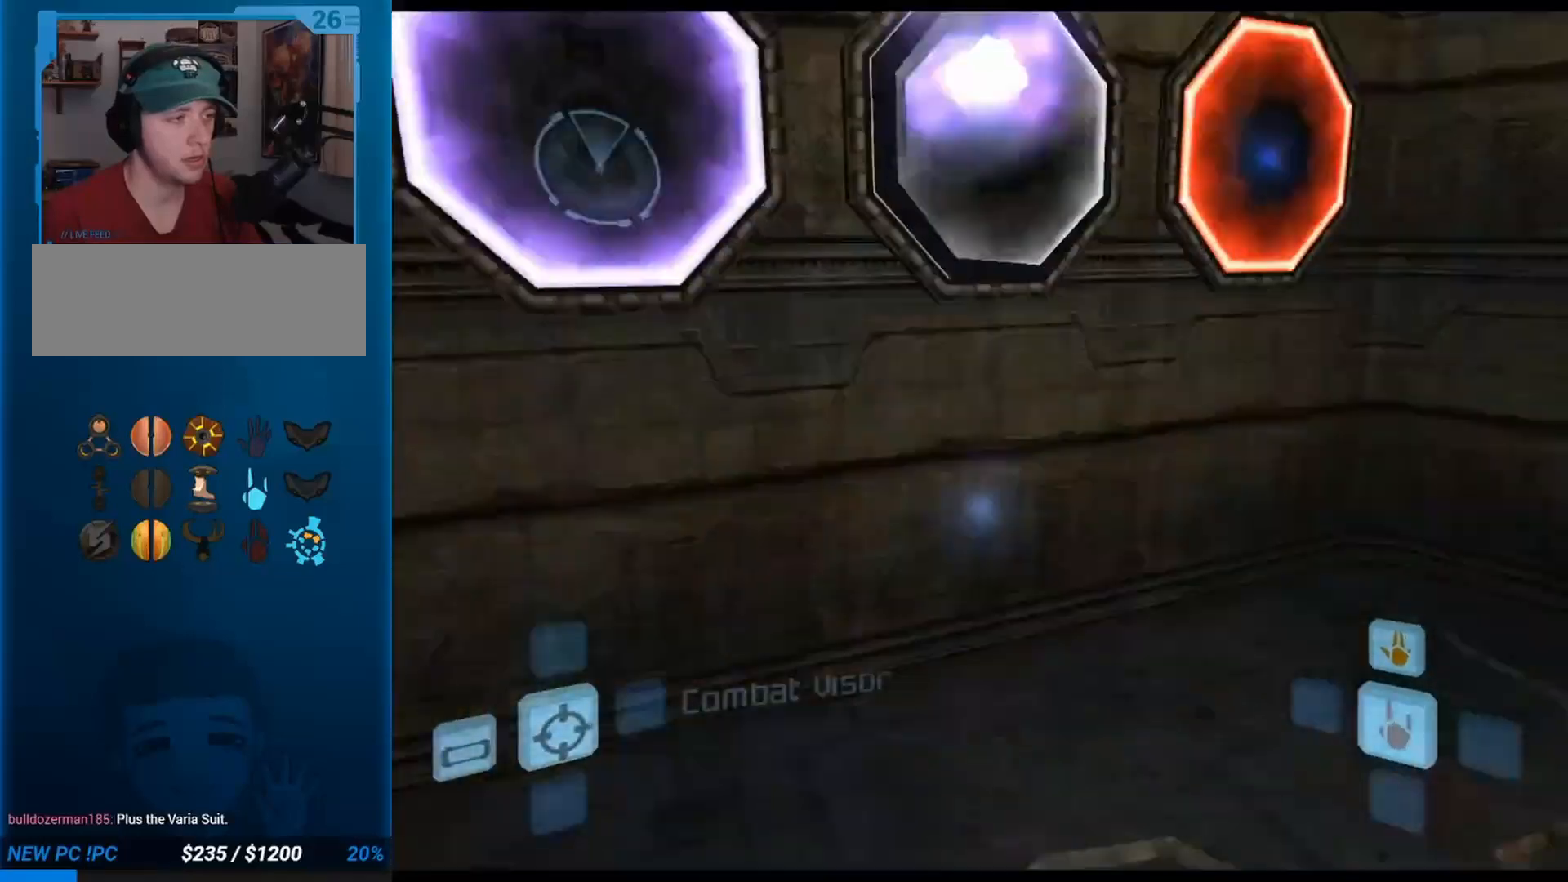
{"buttons": [], "left_stick": "center", "button_events": [[17, "L1", "up"]]}
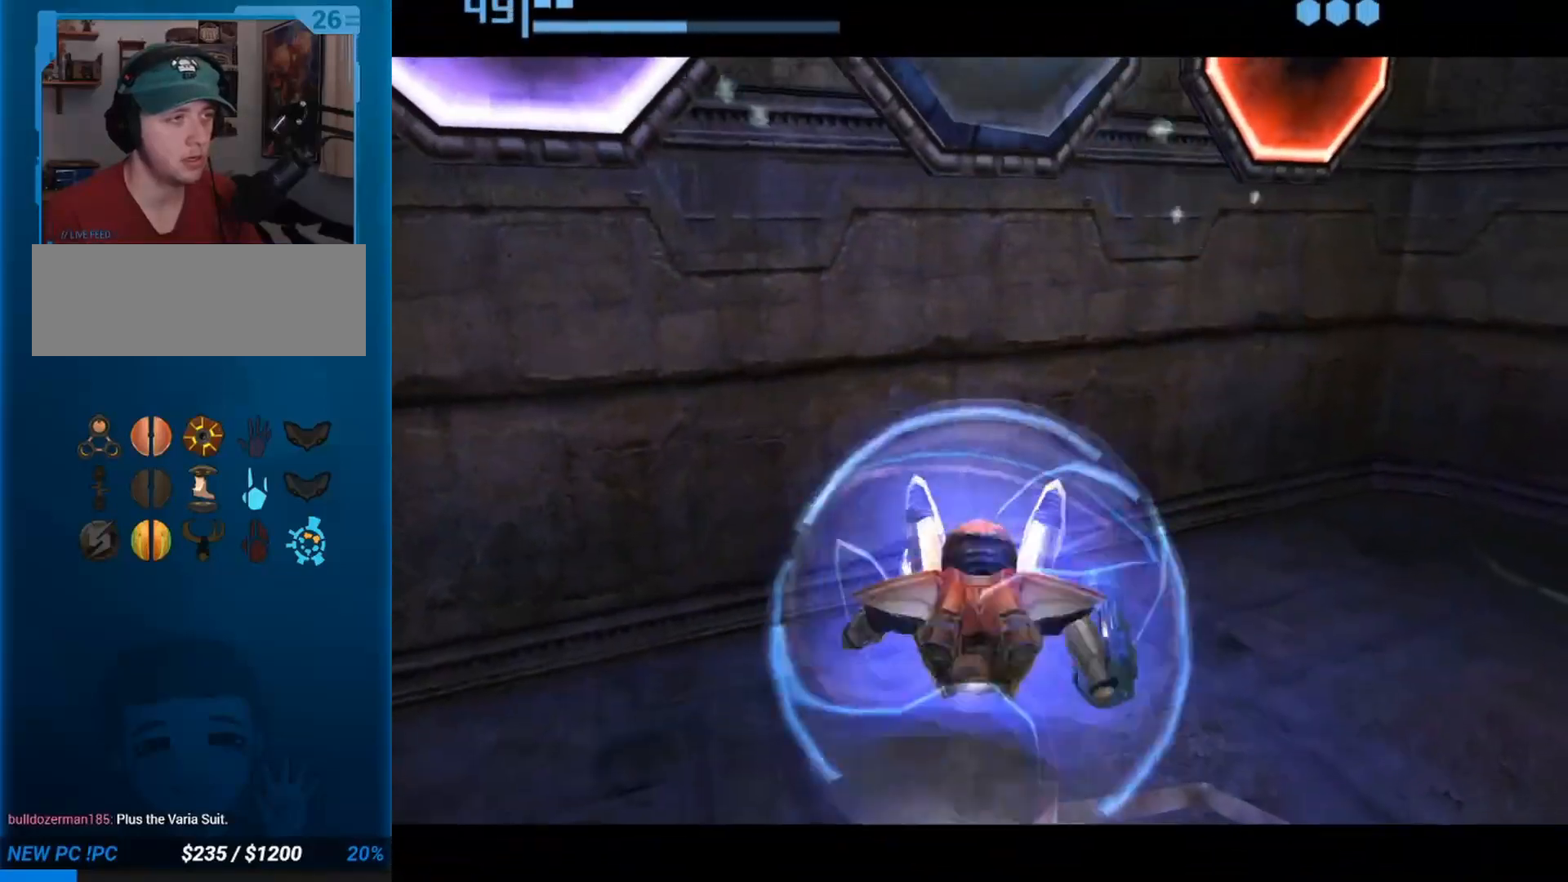
{"buttons": [], "left_stick": "center", "button_events": []}
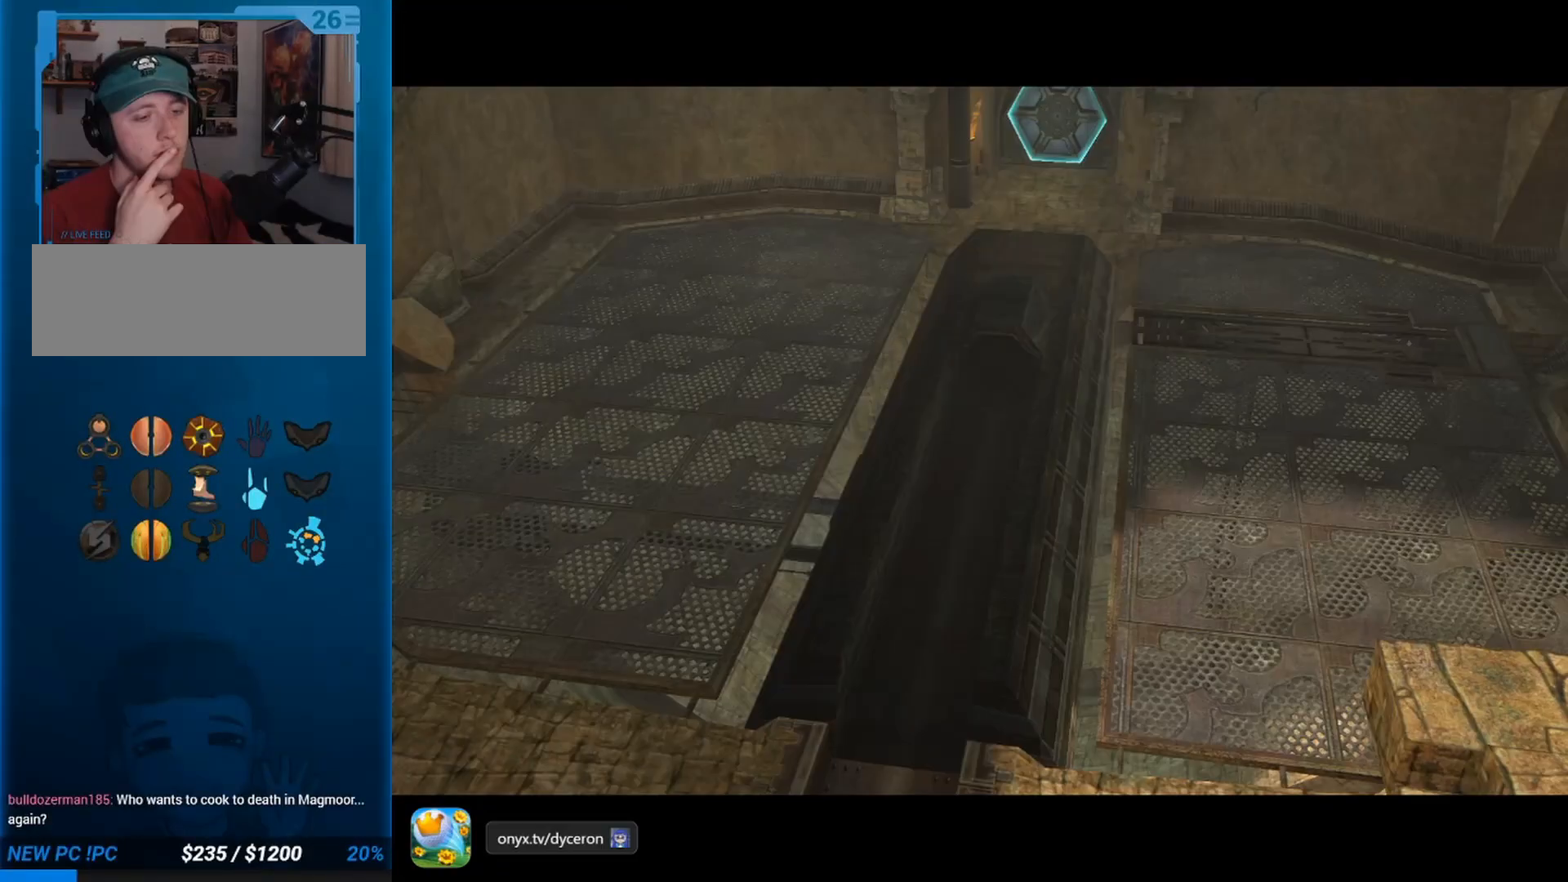
{"buttons": [], "left_stick": "center", "button_events": []}
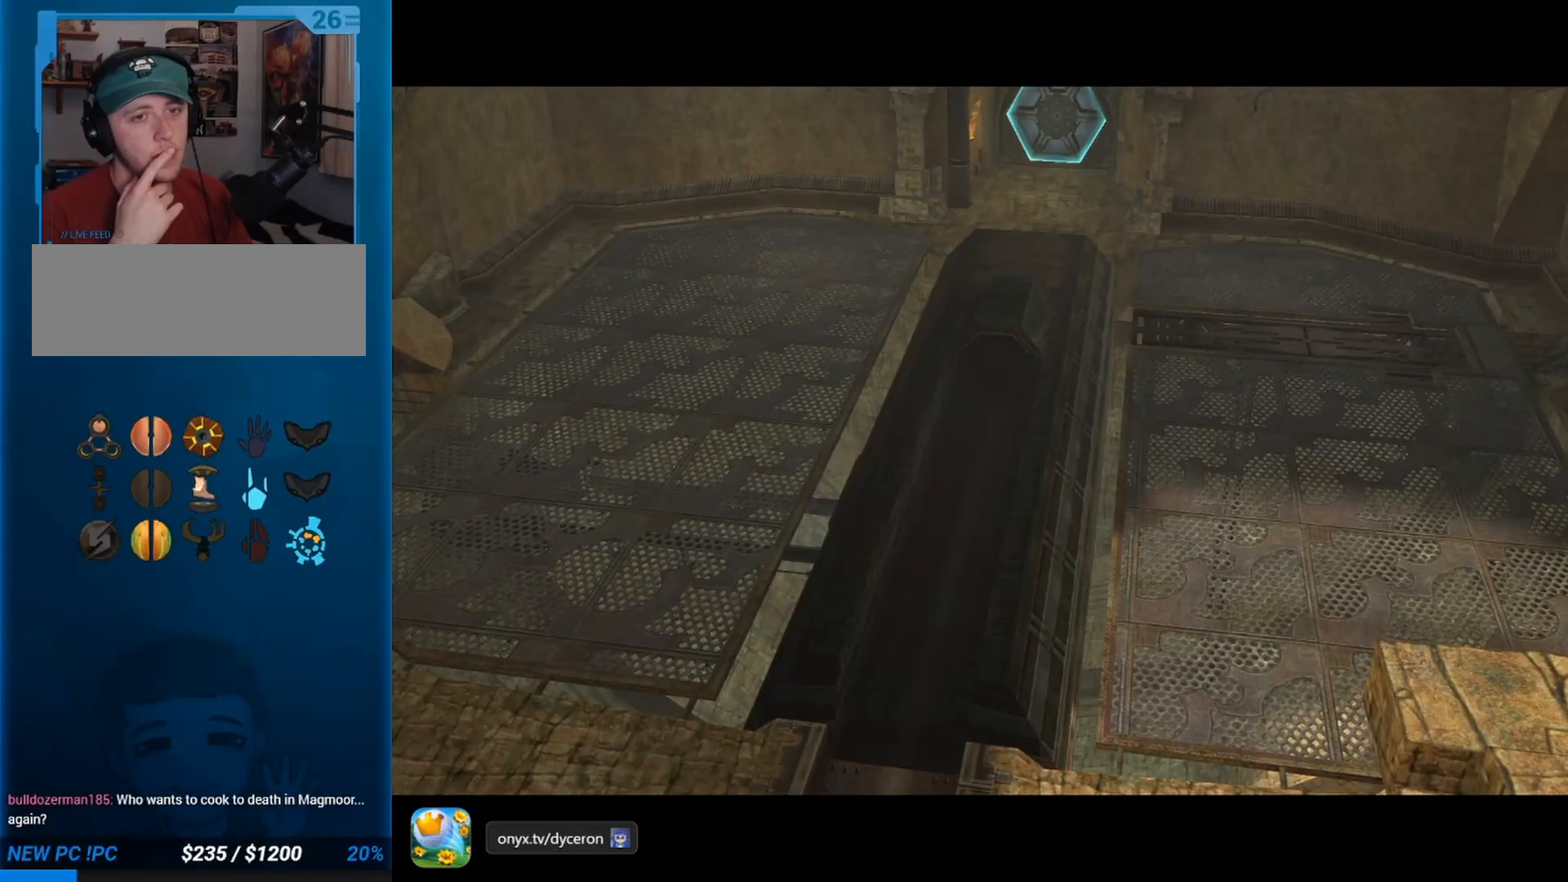
{"buttons": [], "left_stick": "center", "button_events": []}
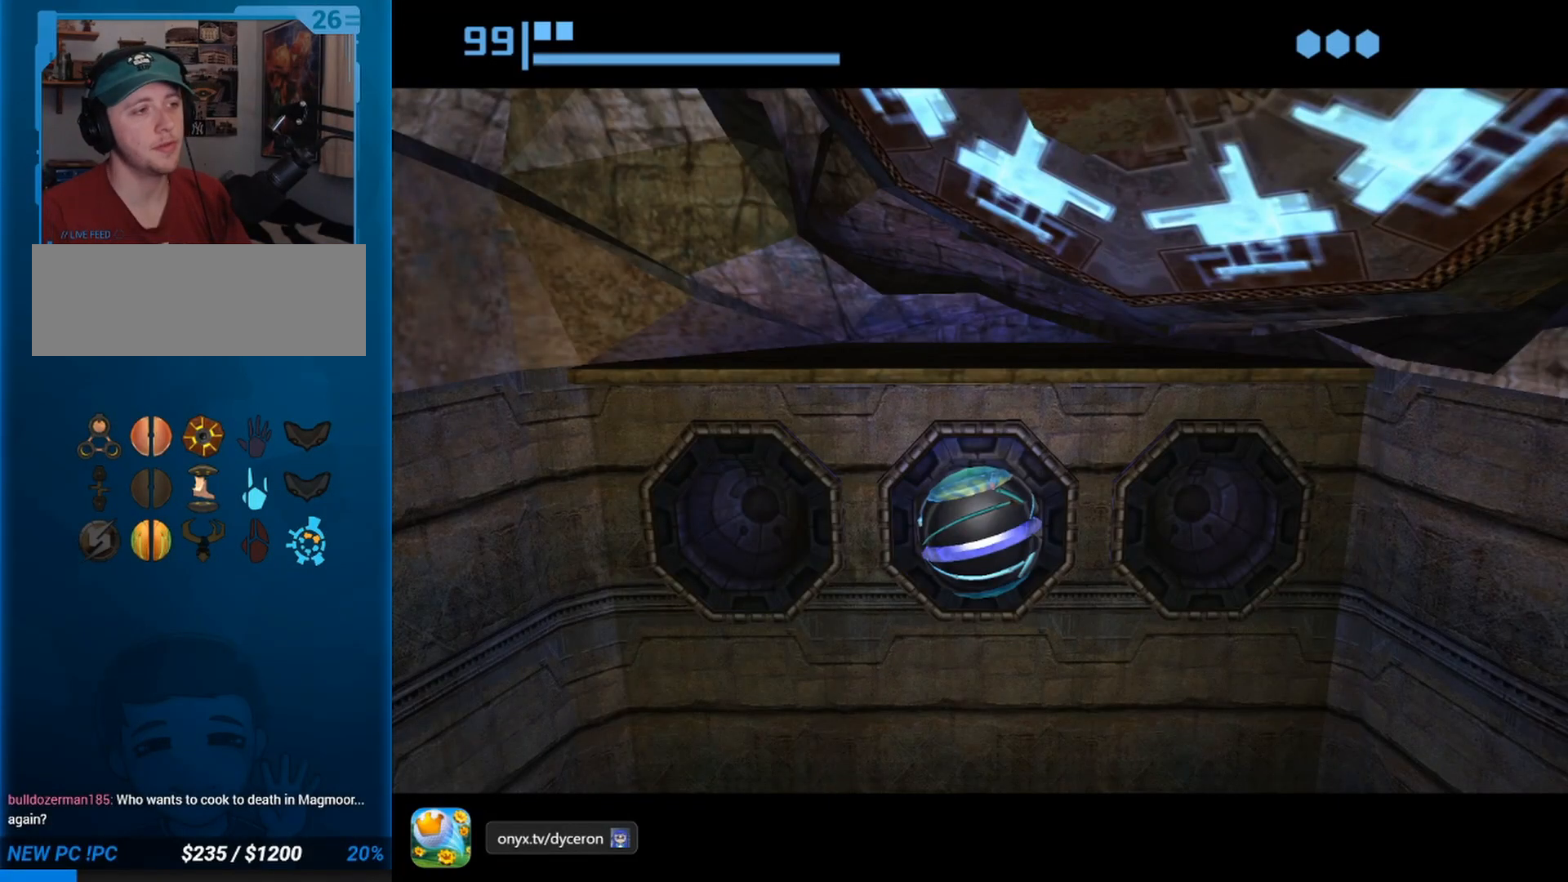
{"buttons": [], "left_stick": "center", "button_events": []}
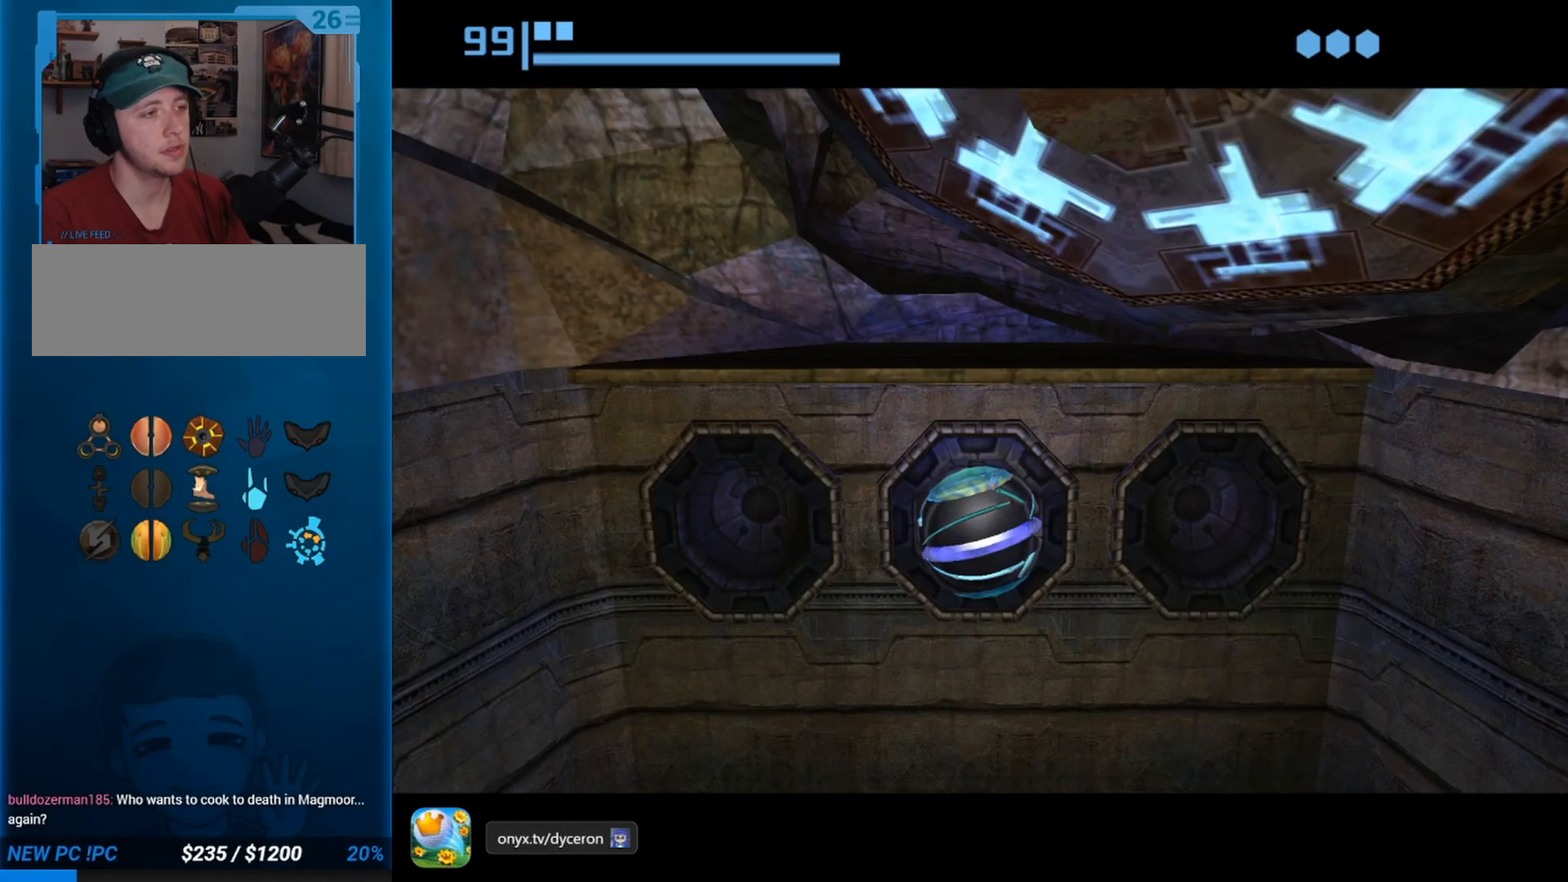
{"buttons": ["X"], "left_stick": "center", "button_events": [[433, "X", "down"]]}
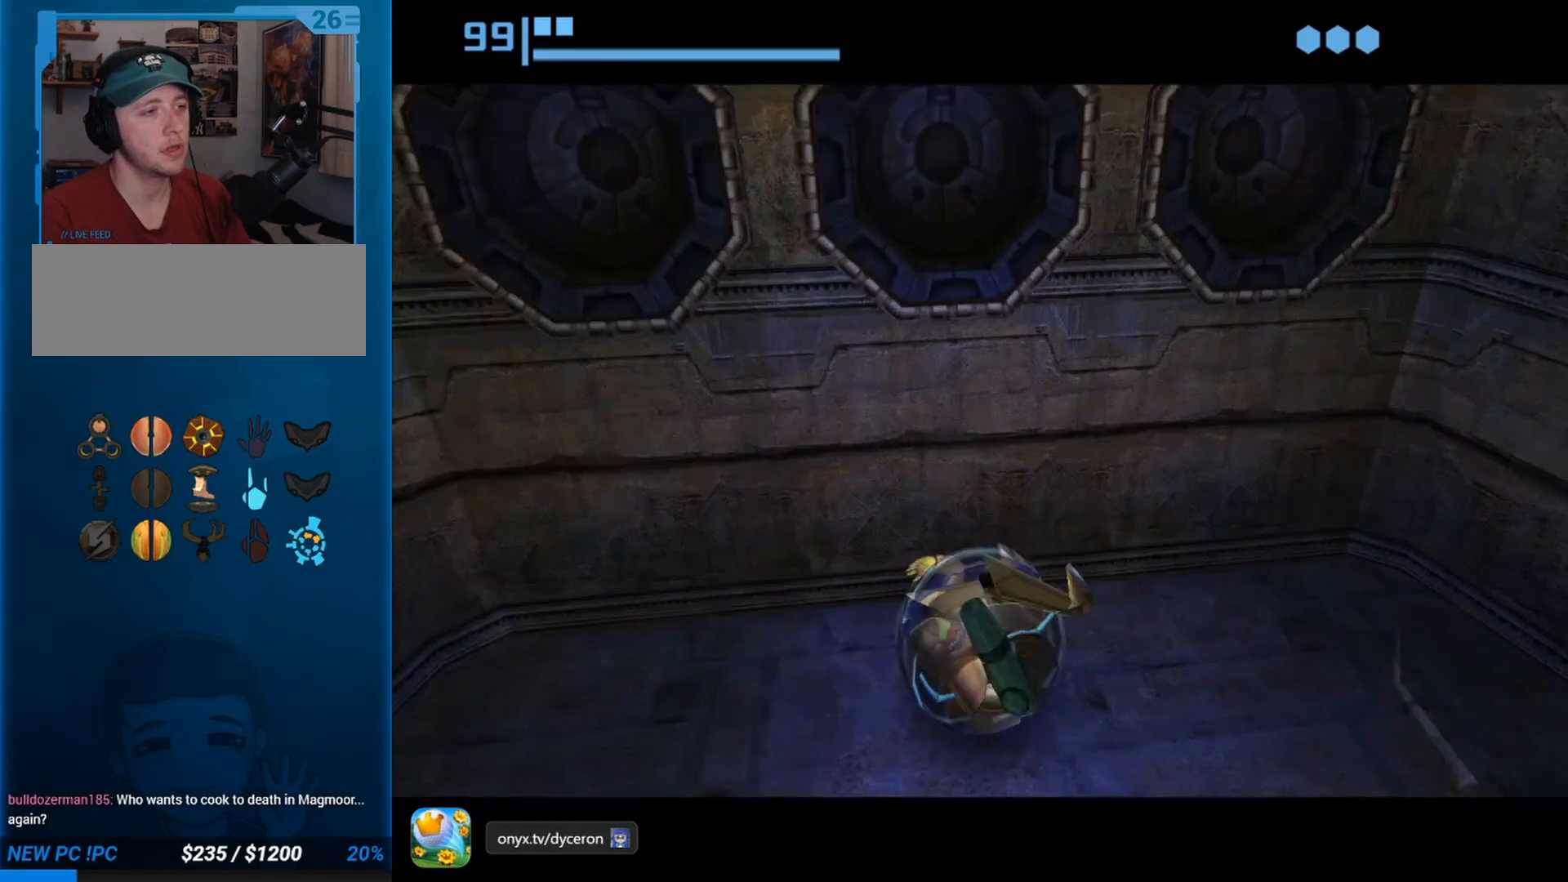
{"buttons": [], "left_stick": "center", "button_events": [[17, "X", "up"]]}
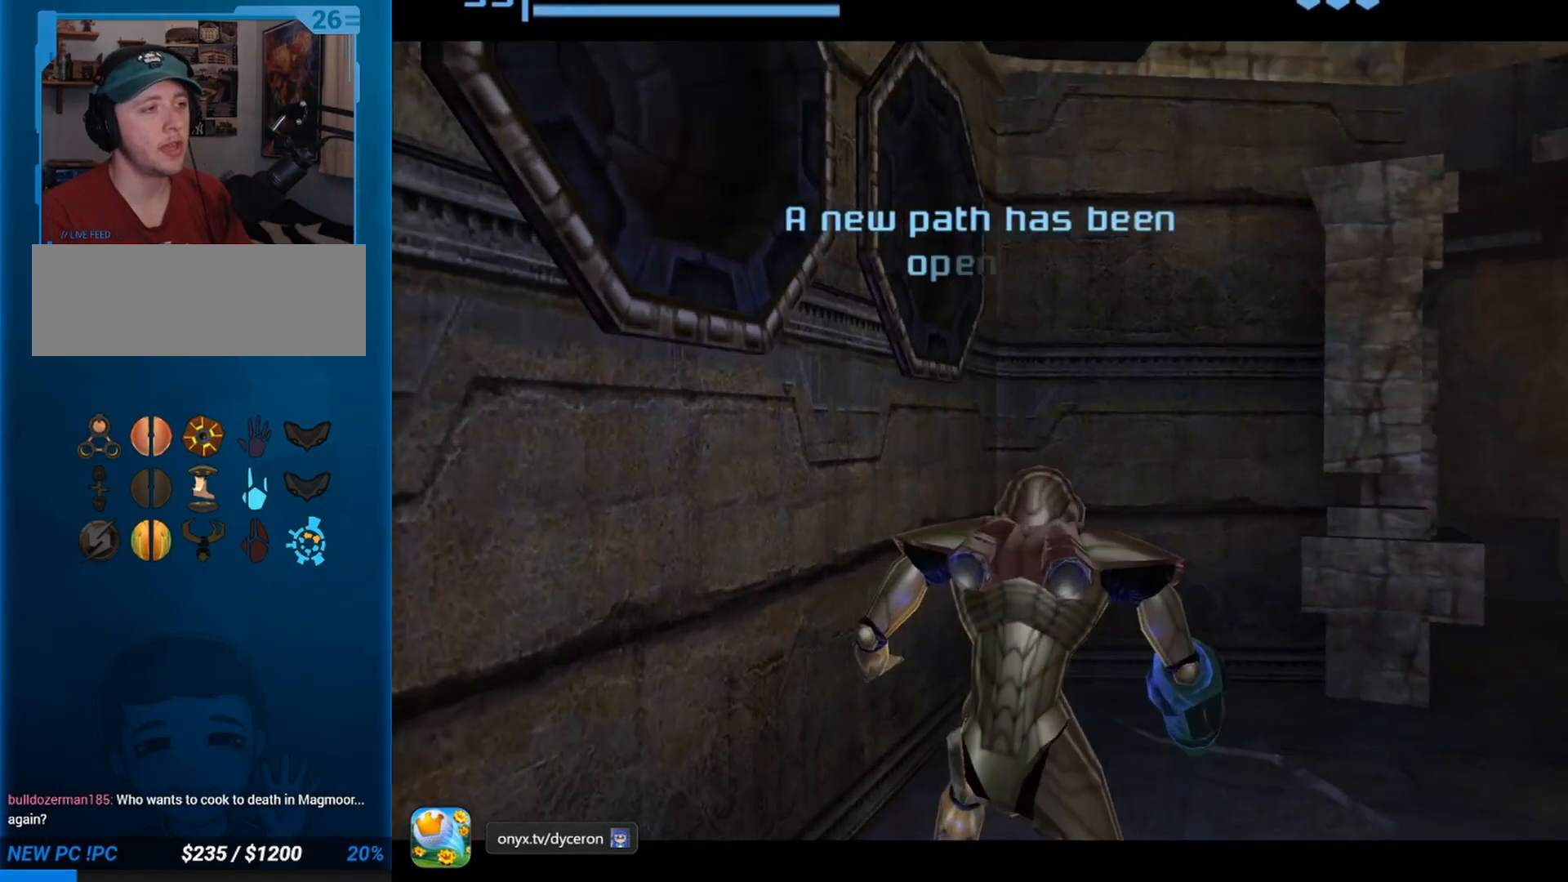
{"buttons": [], "left_stick": "center", "button_events": []}
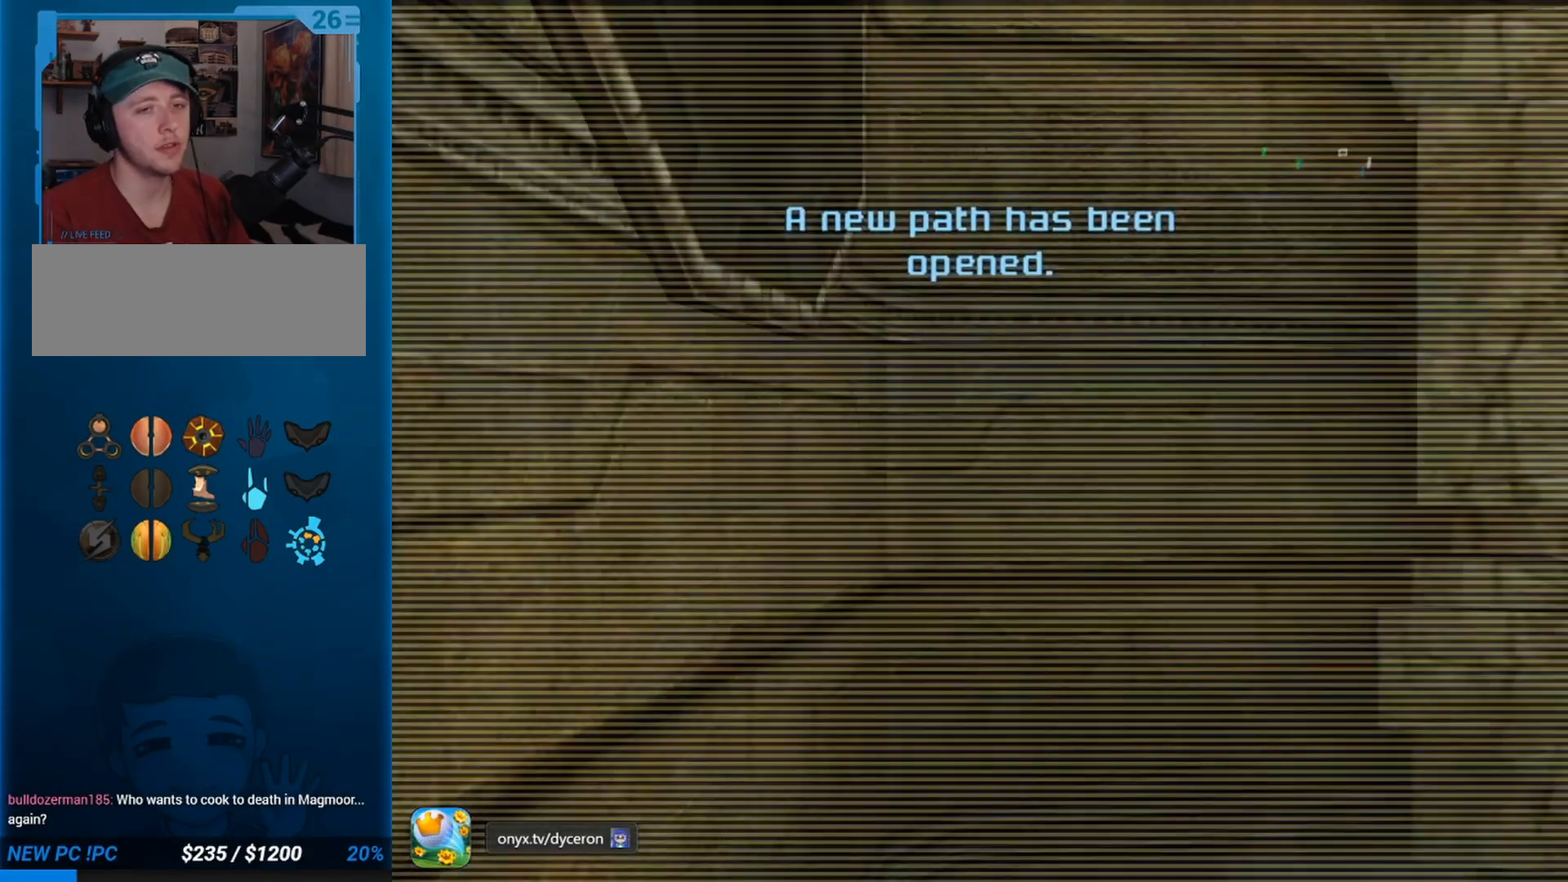
{"buttons": ["L1", "R1"], "left_stick": "up-right", "button_events": [[17, "R1", "down"], [67, "L1", "down"]]}
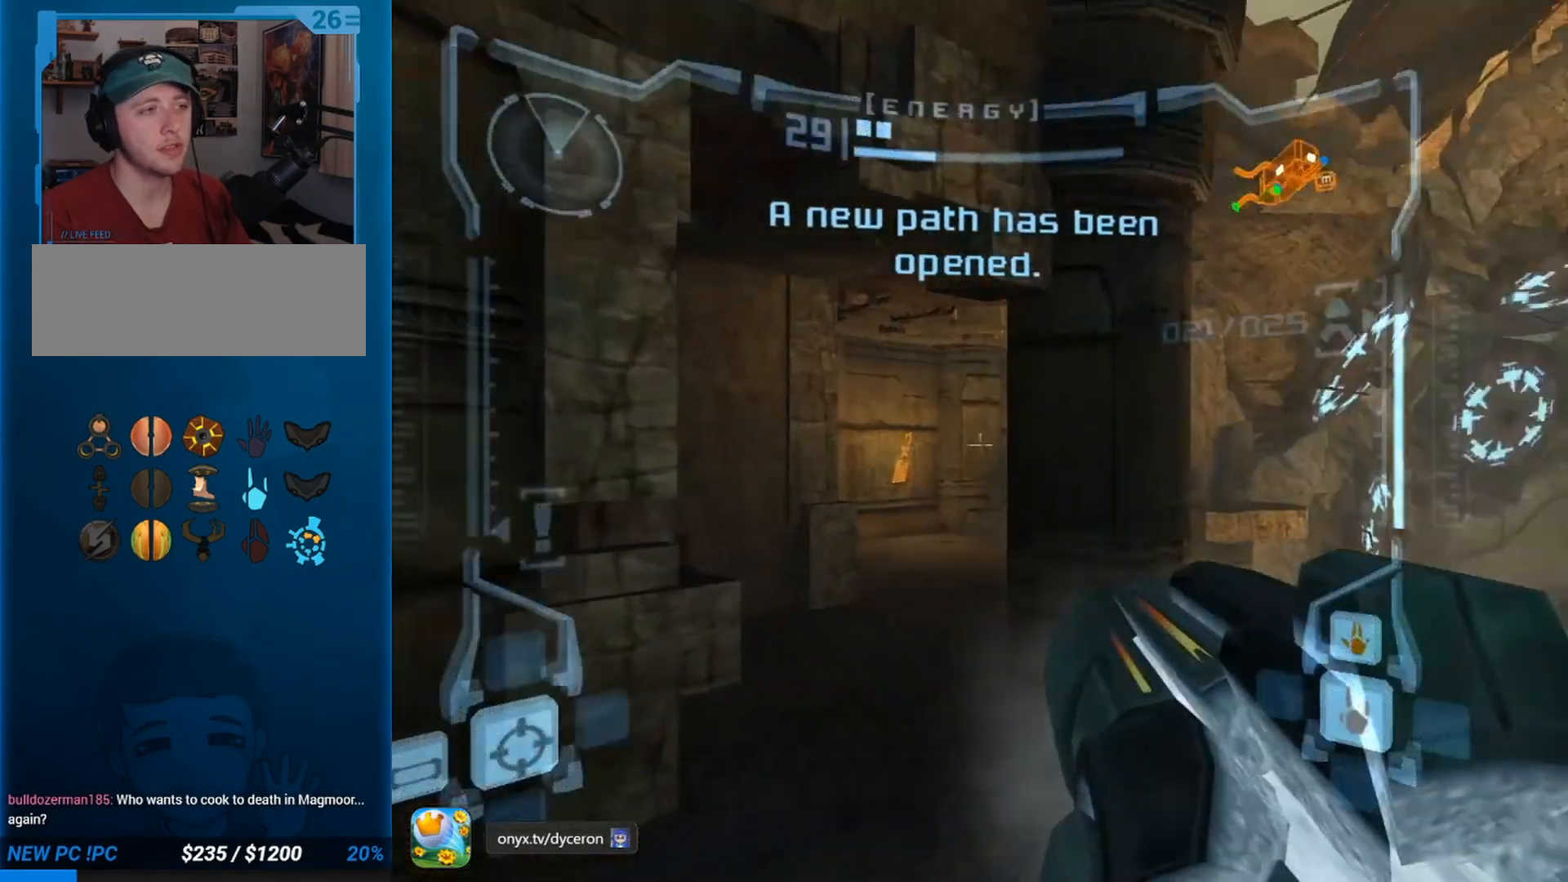
{"buttons": ["L1", "R1"], "left_stick": "up", "button_events": []}
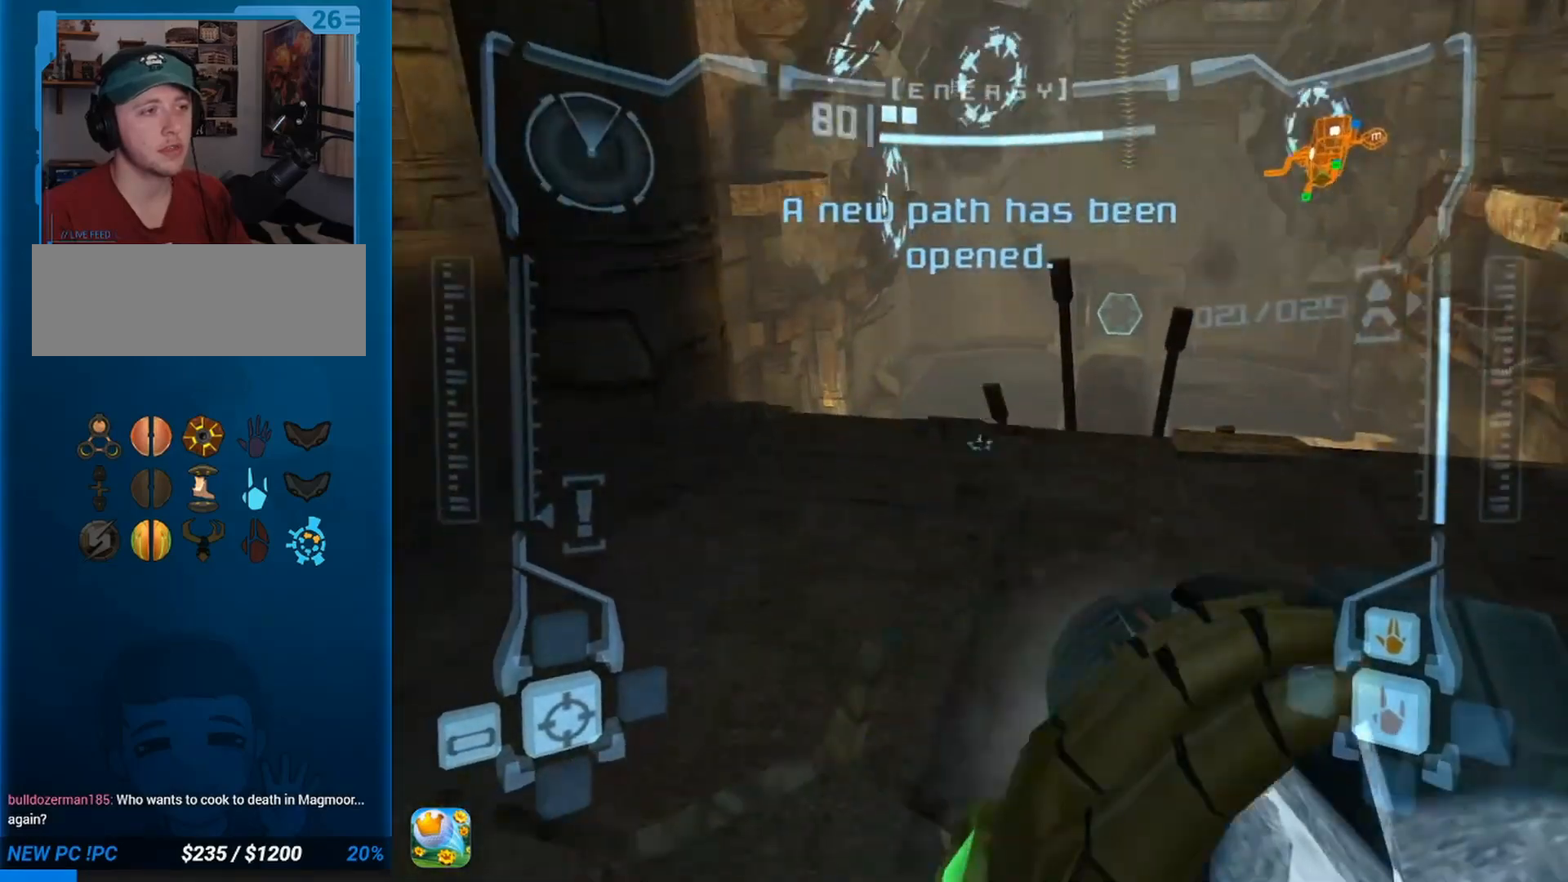
{"buttons": ["L1"], "left_stick": "up-right", "button_events": [[333, "R1", "up"]]}
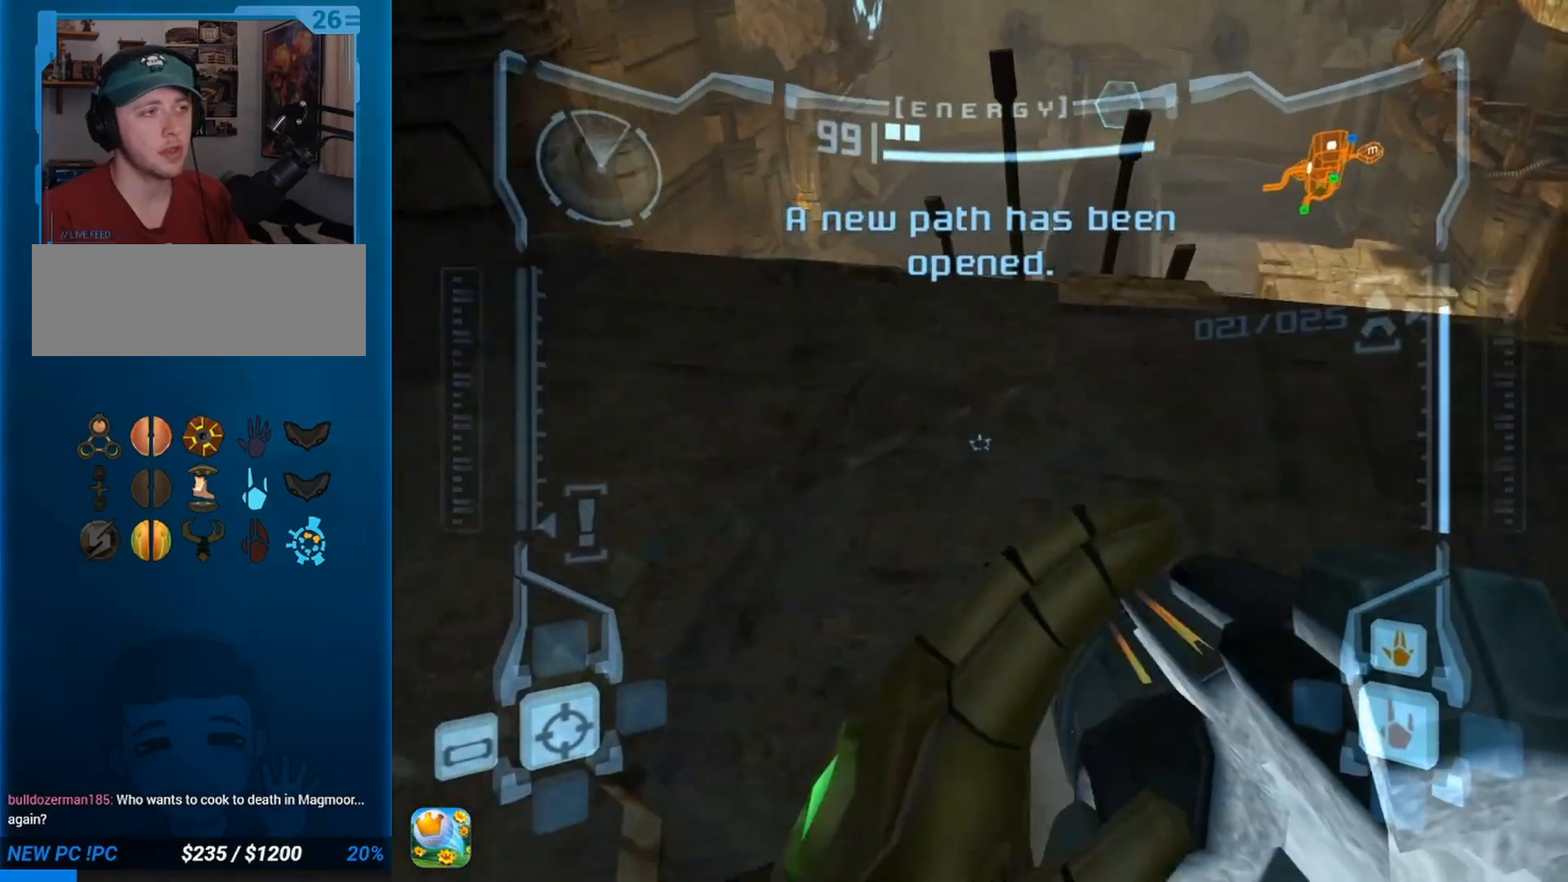
{"buttons": ["B", "L1"], "left_stick": "up-right", "button_events": [[400, "B", "down"]]}
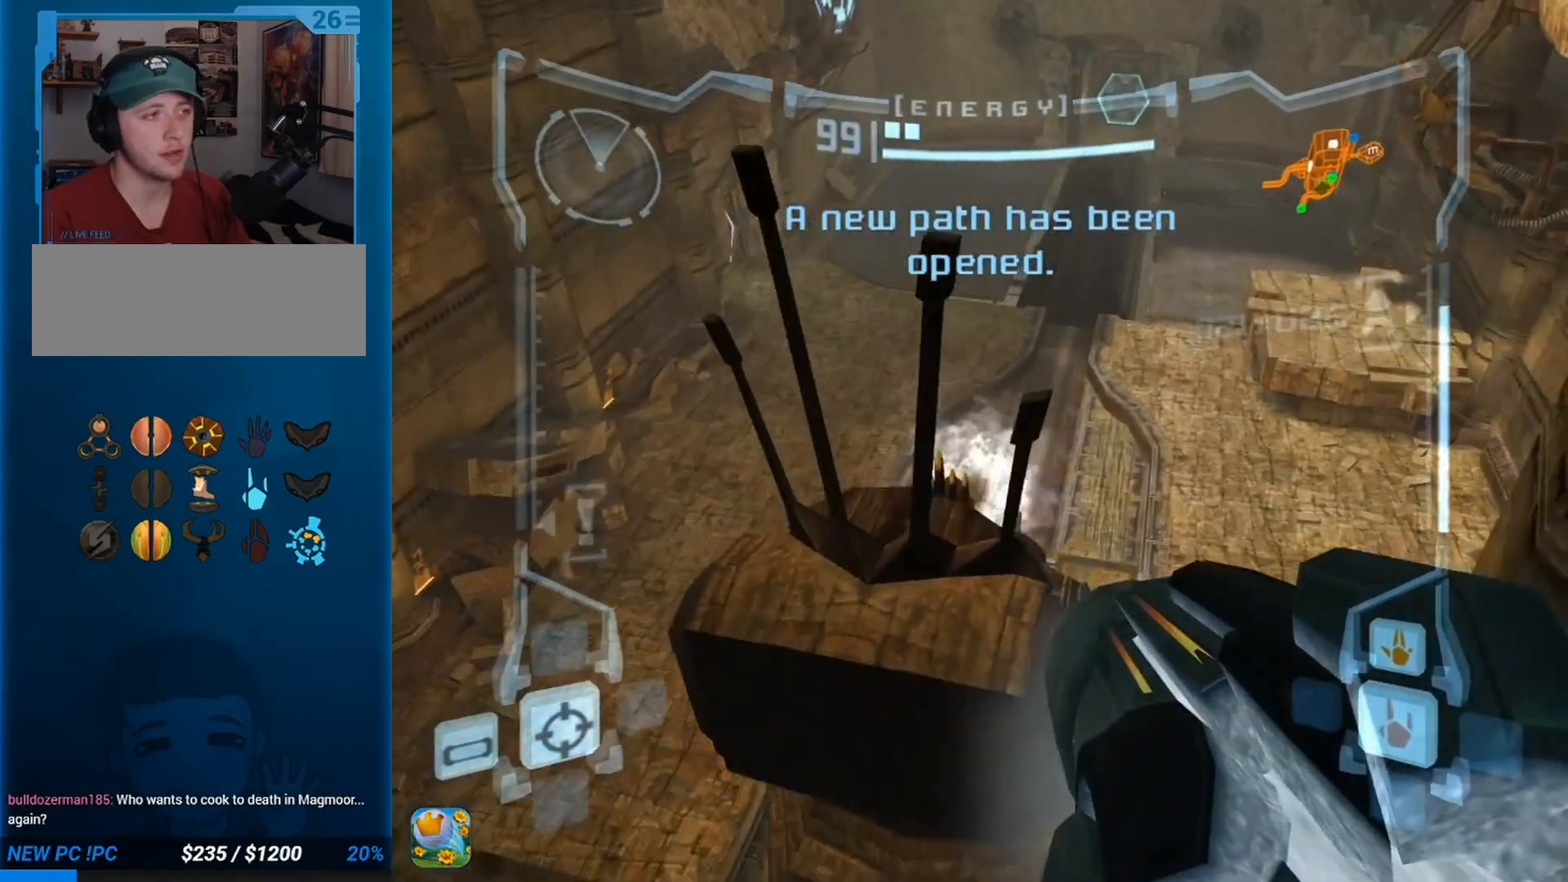
{"buttons": ["L1"], "left_stick": "down", "button_events": [[83, "B", "up"]]}
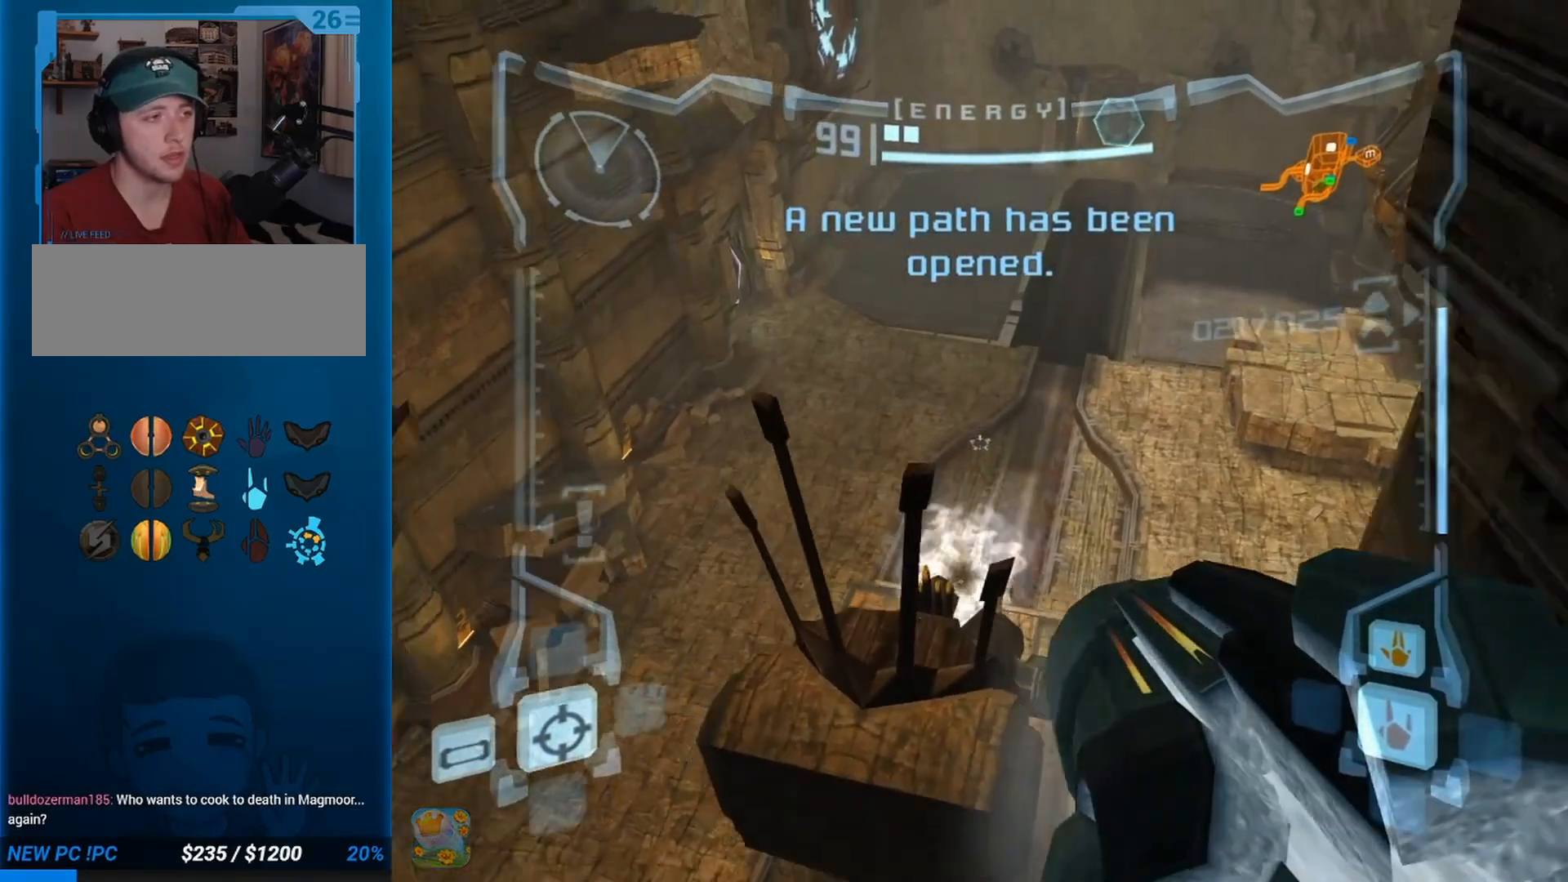
{"buttons": ["L1"], "left_stick": "center", "button_events": []}
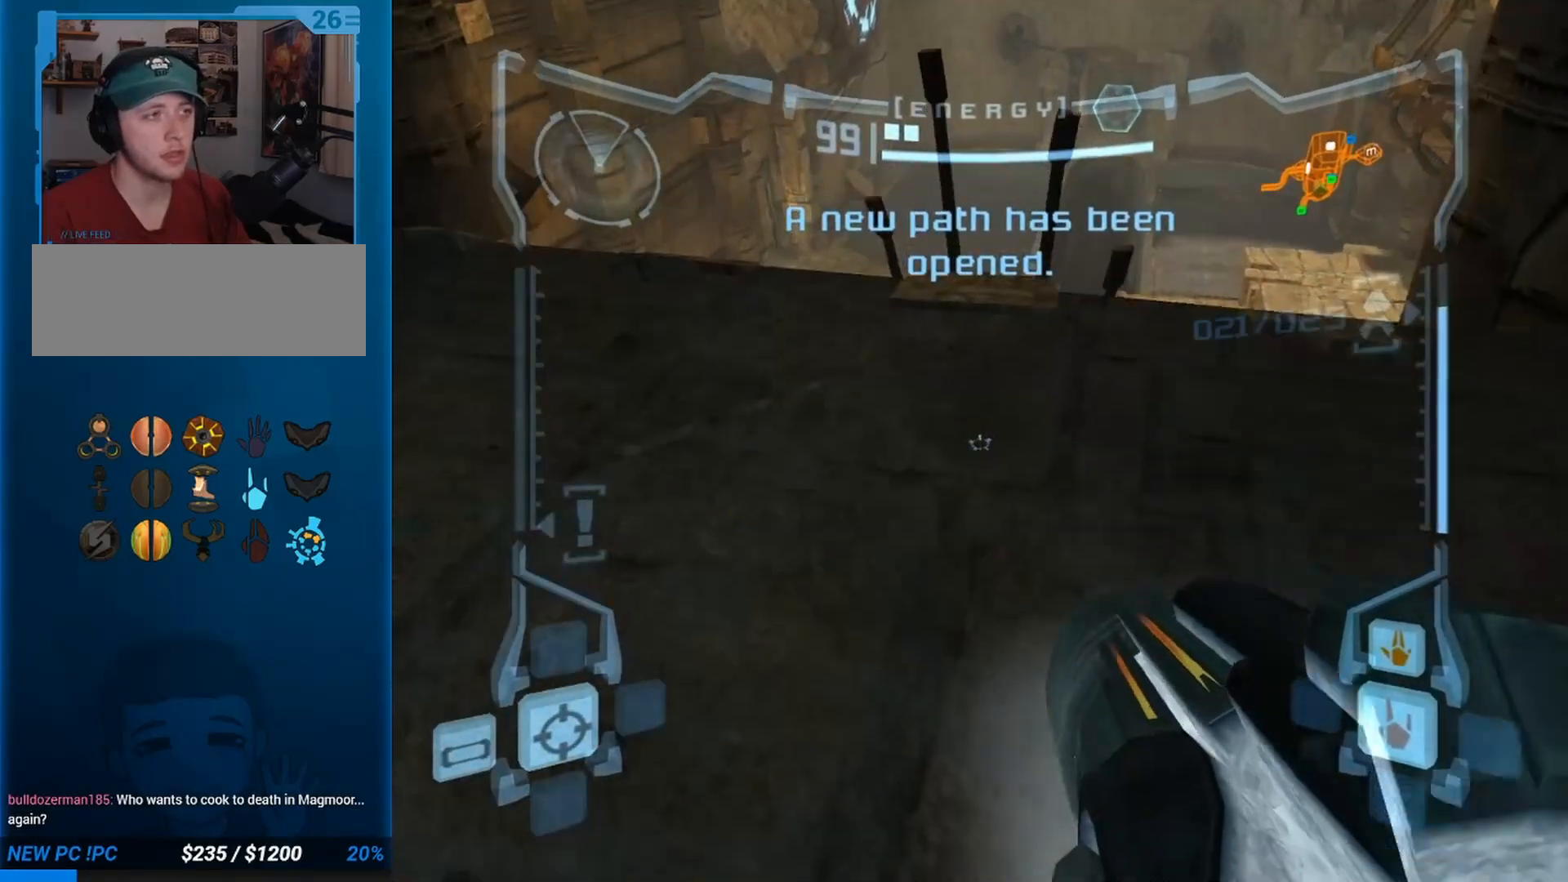
{"buttons": [], "left_stick": "right", "button_events": [[133, "L1", "up"]]}
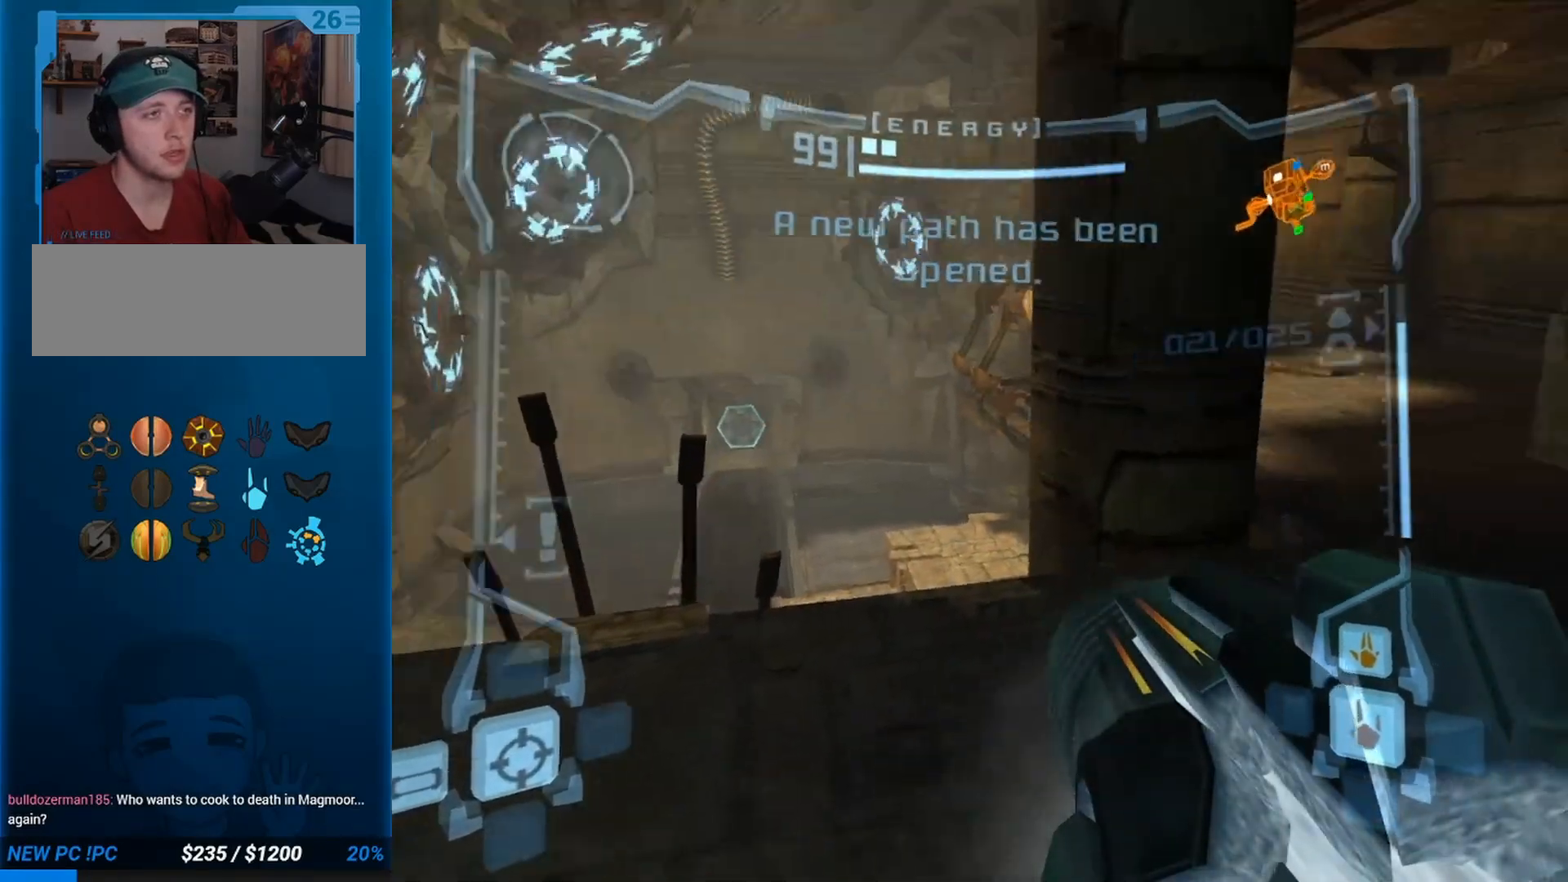
{"buttons": ["L1"], "left_stick": "left", "button_events": [[33, "L1", "down"]]}
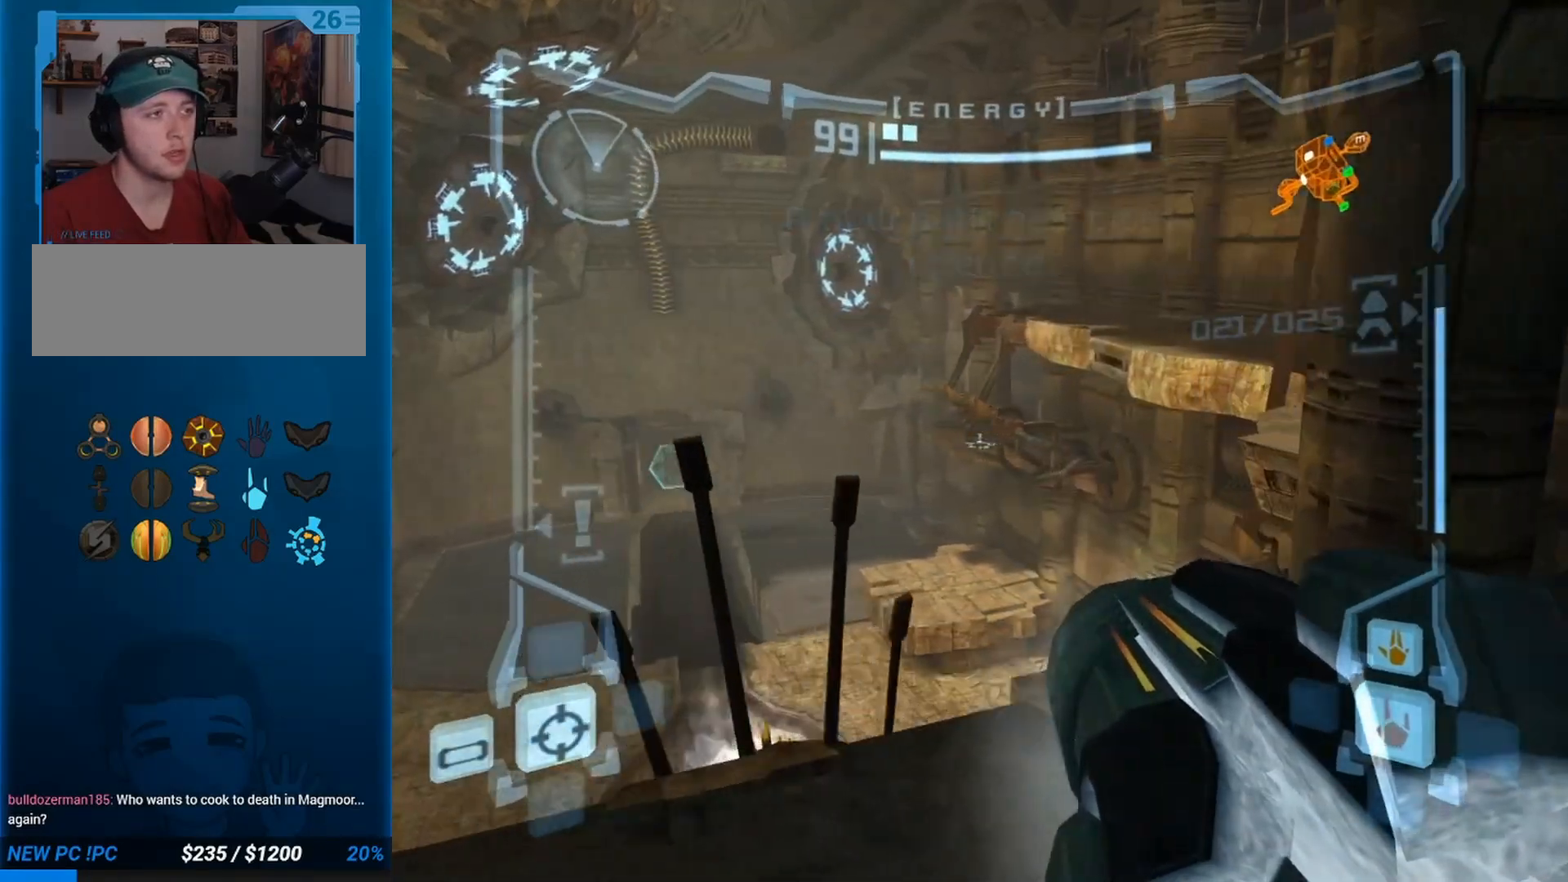
{"buttons": ["L1"], "left_stick": "right", "button_events": []}
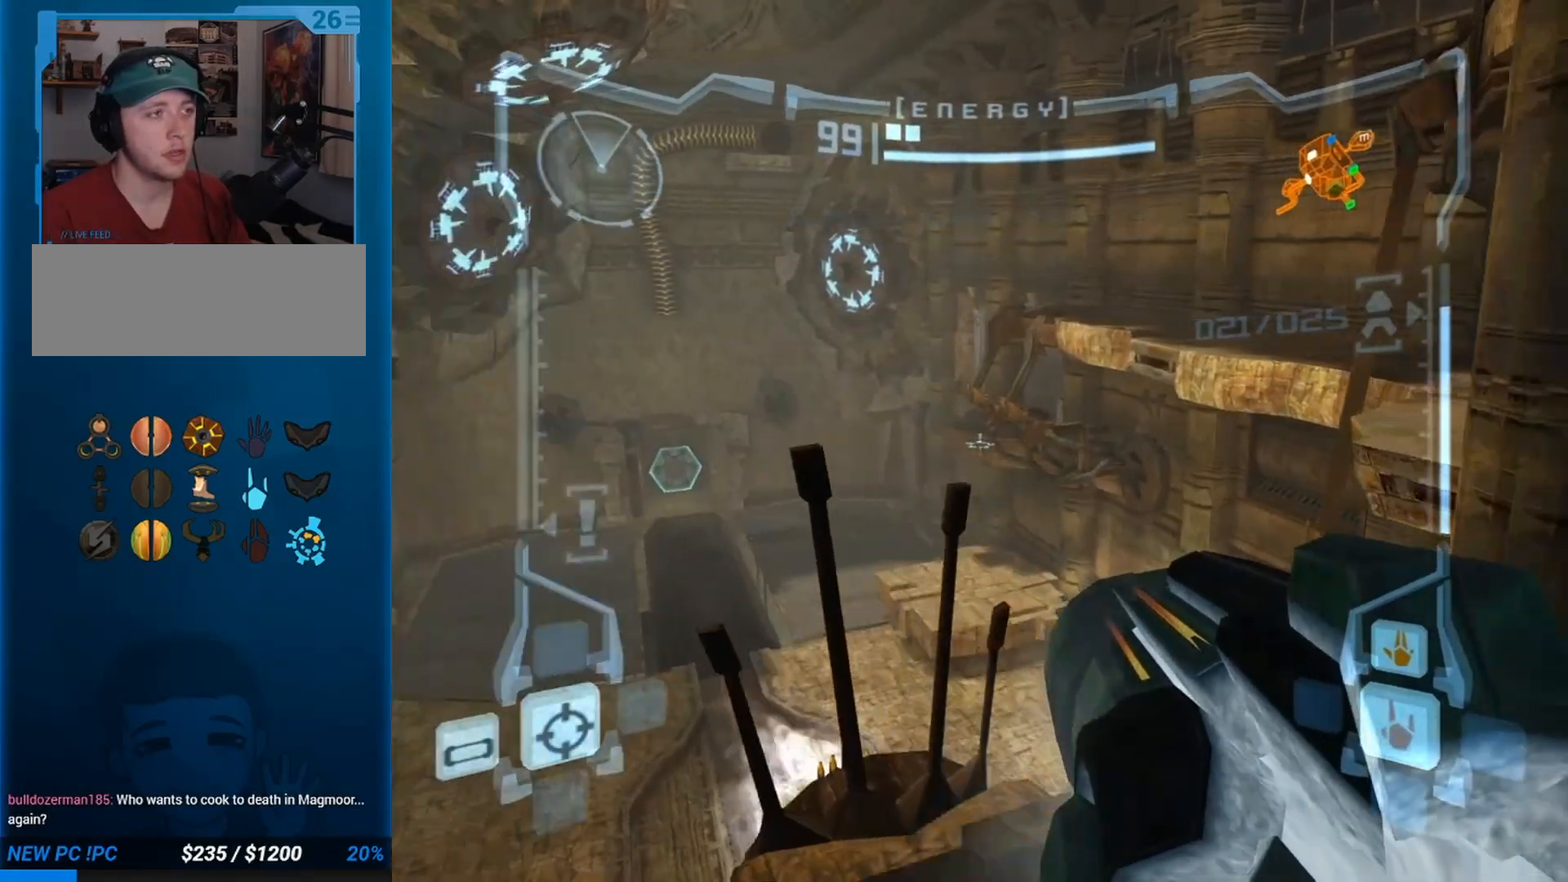
{"buttons": ["L1"], "left_stick": "left", "button_events": []}
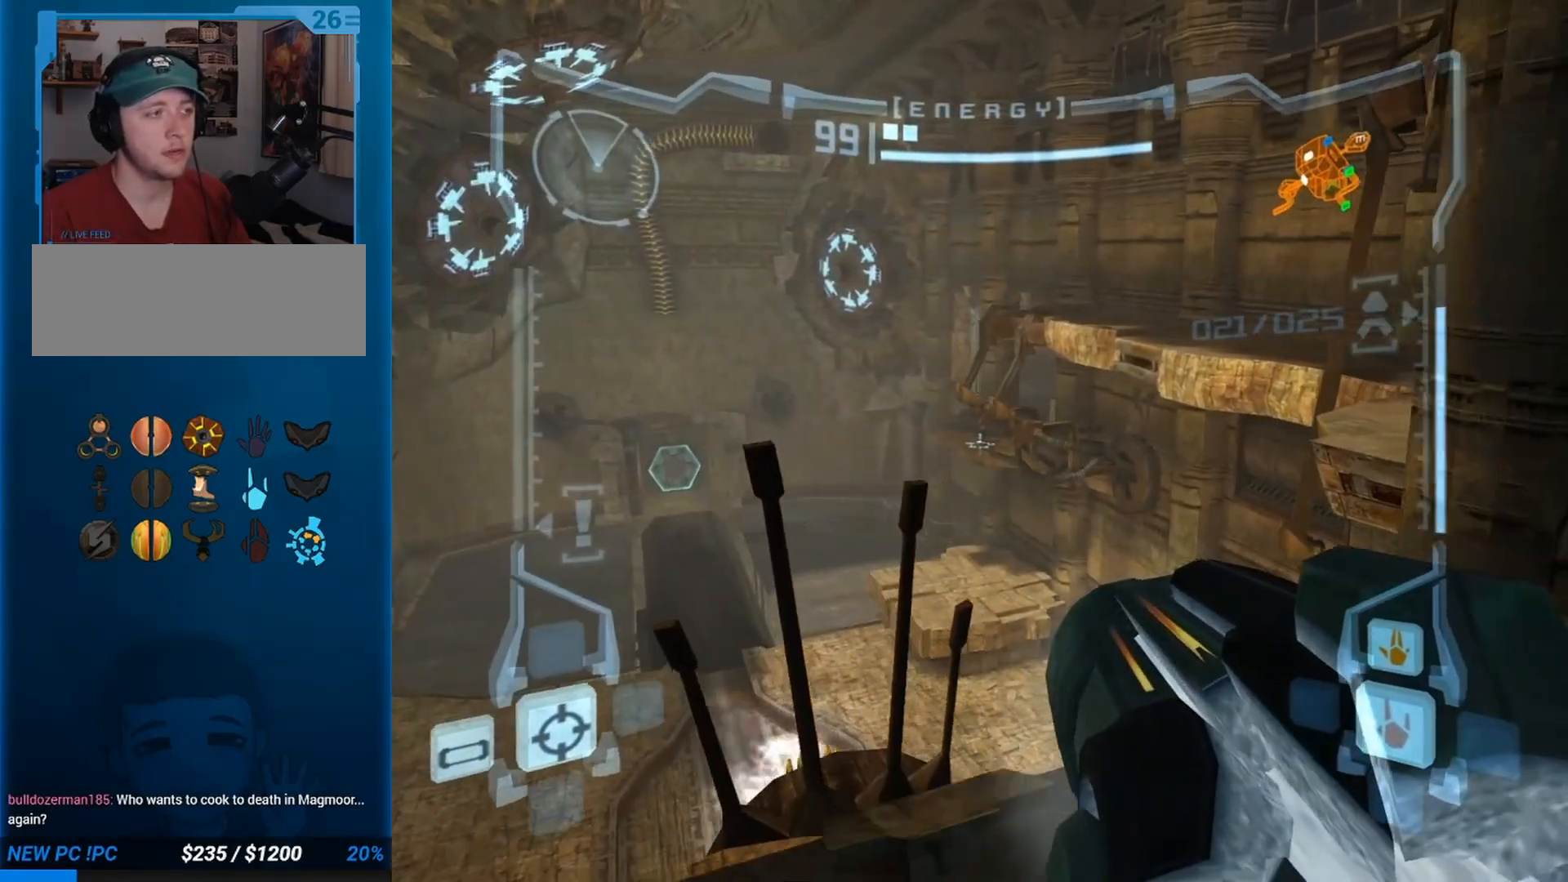
{"buttons": ["L1"], "left_stick": "down-right", "button_events": []}
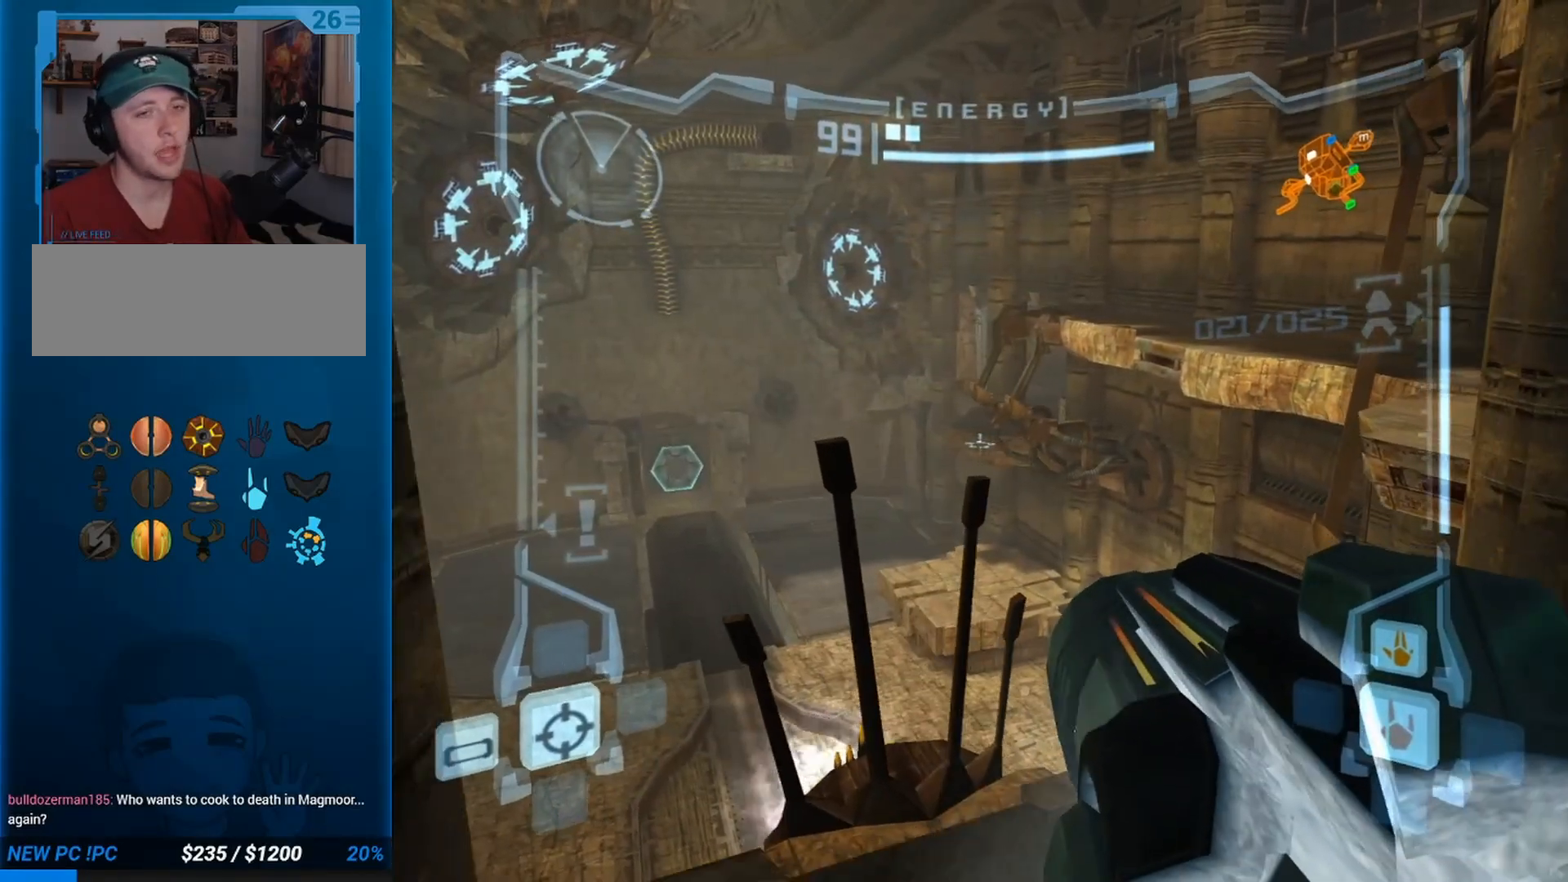
{"buttons": ["L1"], "left_stick": "down-right", "button_events": []}
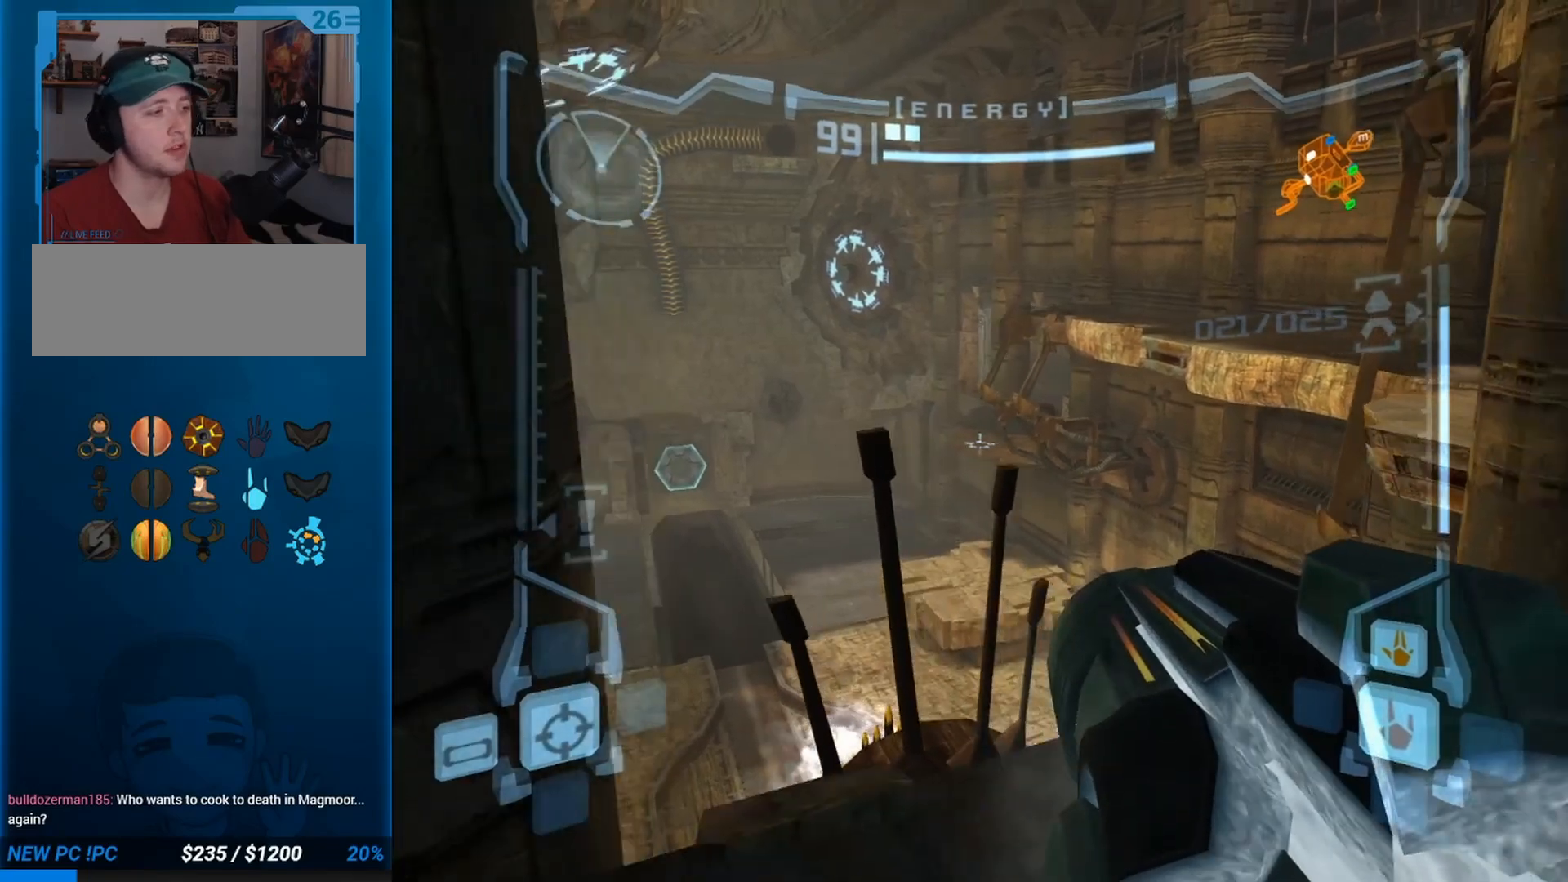
{"buttons": ["L1"], "left_stick": "center", "button_events": []}
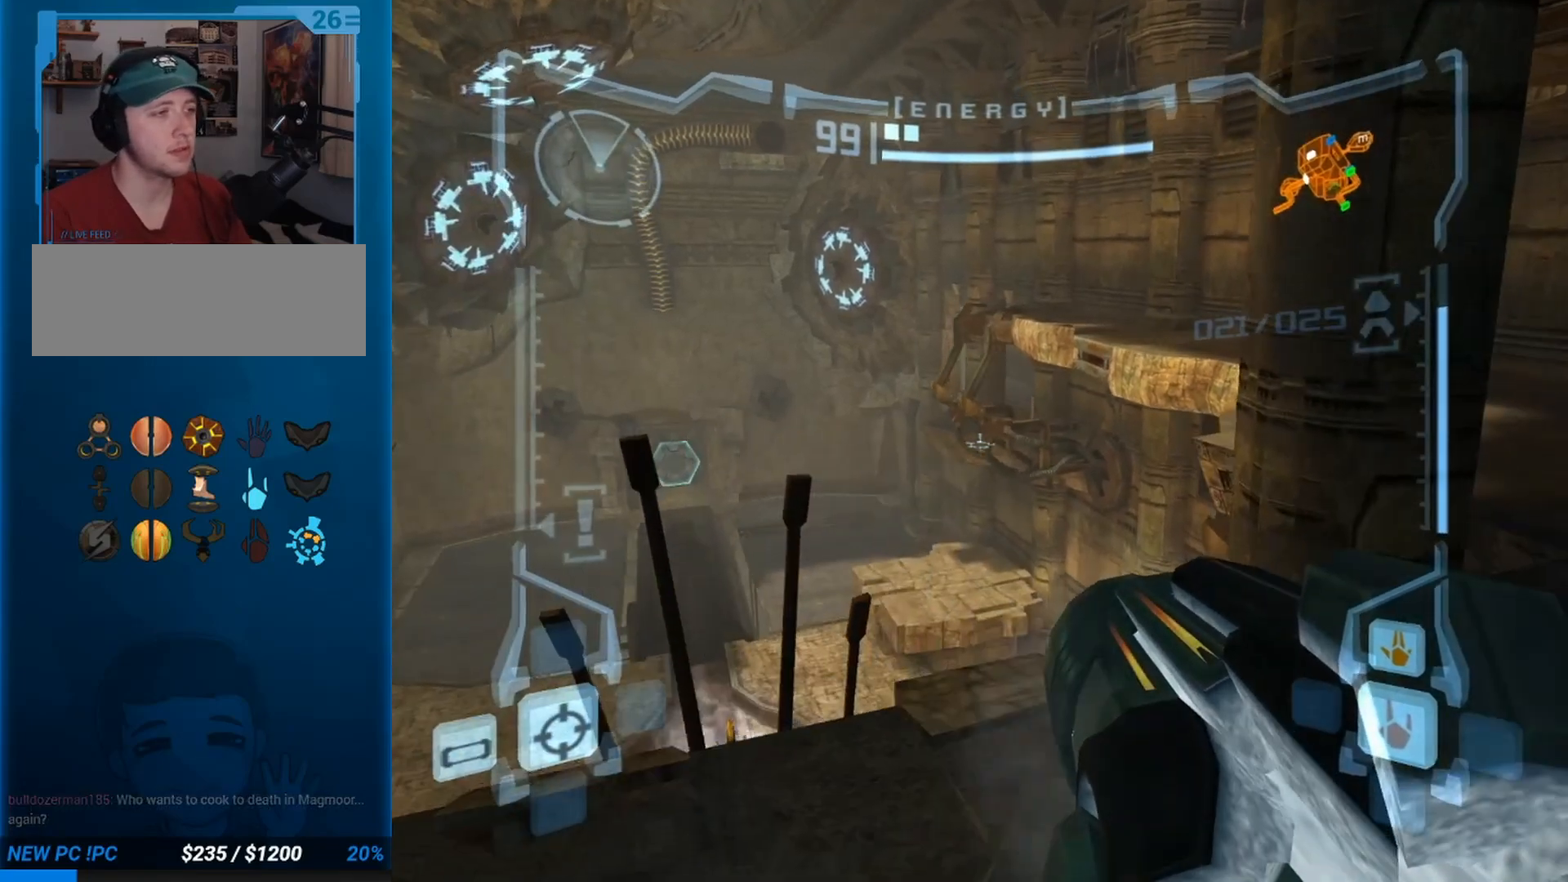
{"buttons": ["A", "L1"], "left_stick": "up-right", "button_events": [[33, "R1", "down"], [400, "R1", "up"], [467, "A", "down"]]}
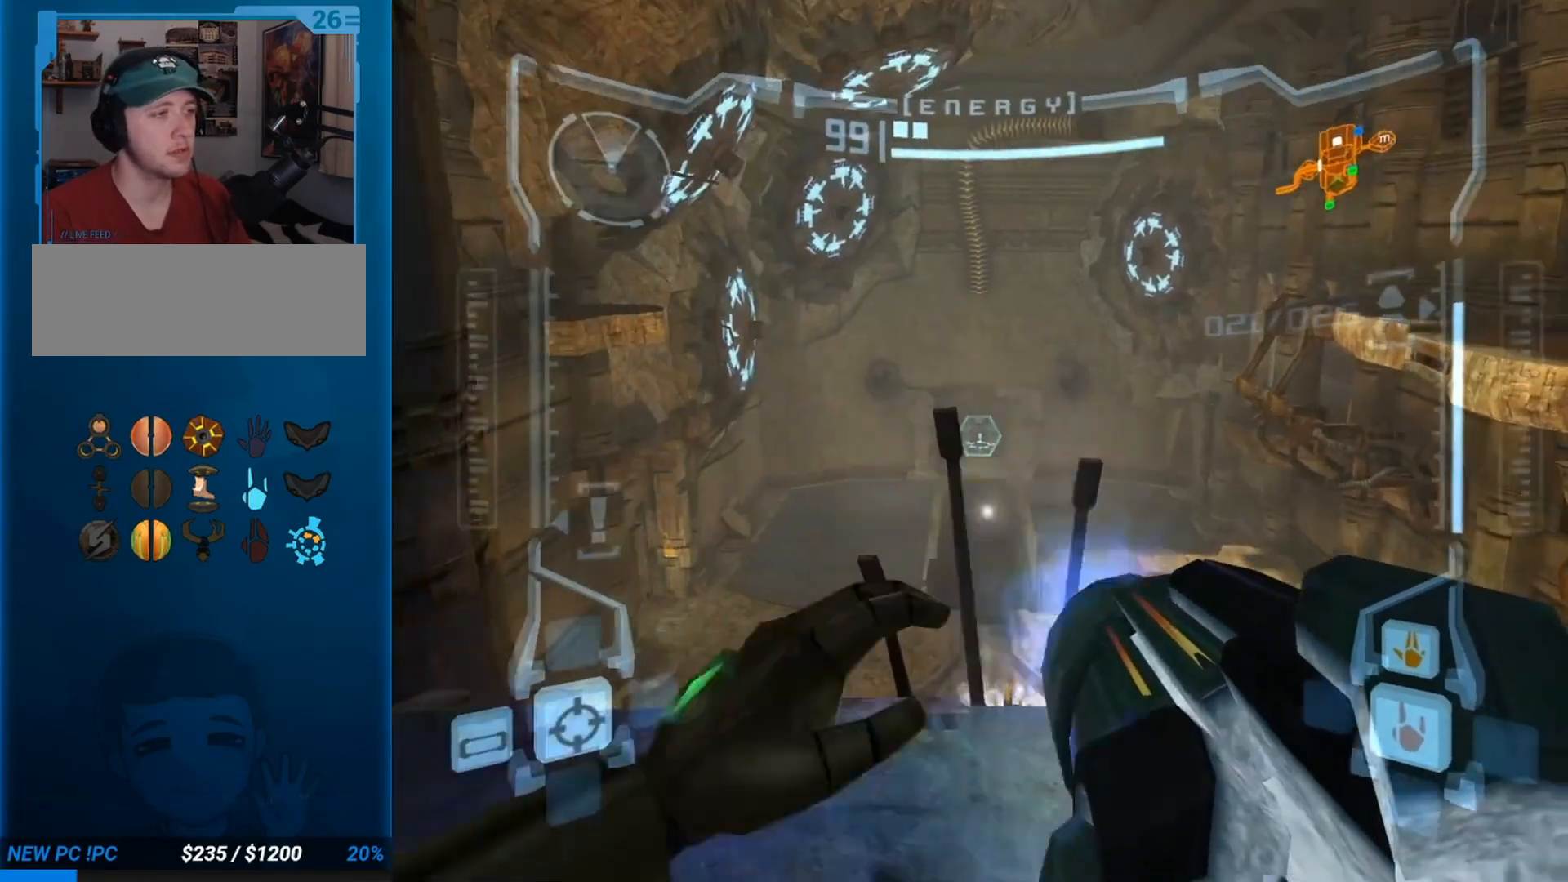
{"buttons": ["L1"], "left_stick": "center", "button_events": [[33, "A", "up"]]}
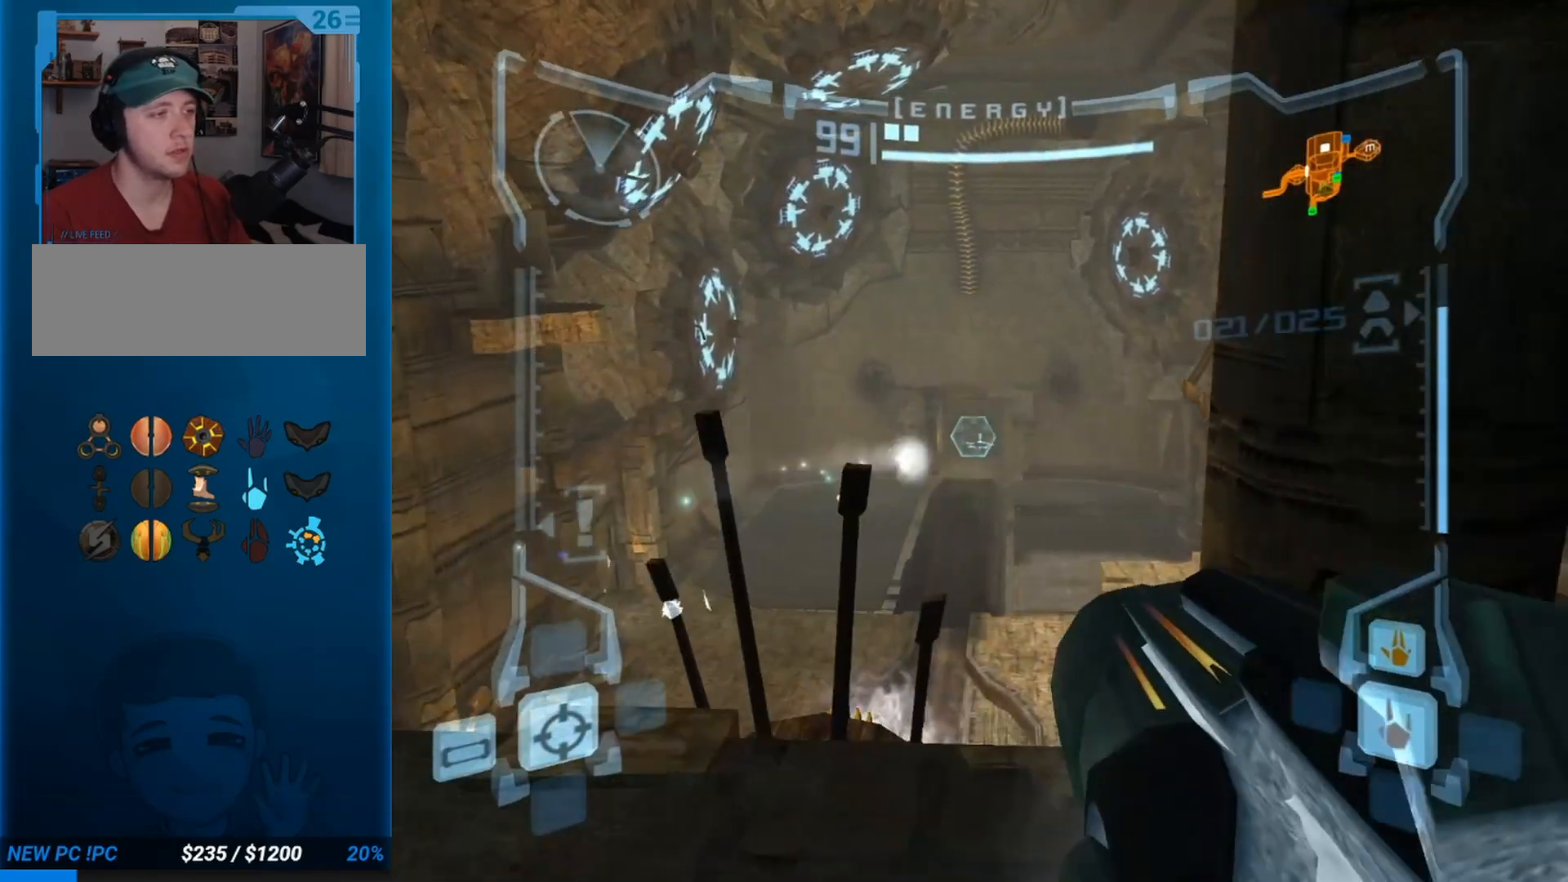
{"buttons": ["L1"], "left_stick": "left", "button_events": []}
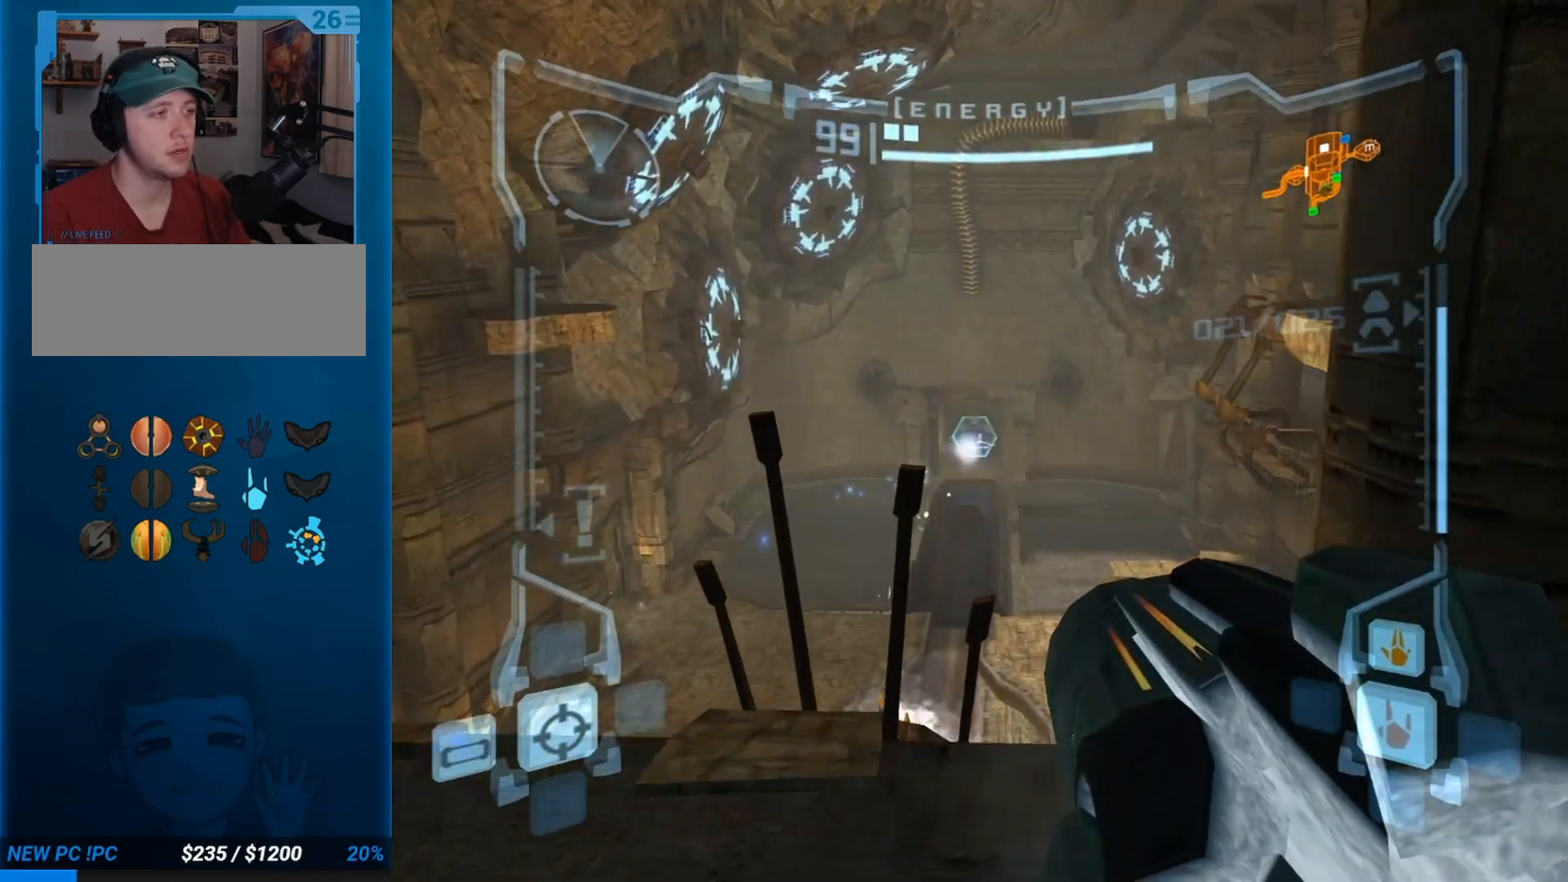
{"buttons": ["L1"], "left_stick": "left", "button_events": []}
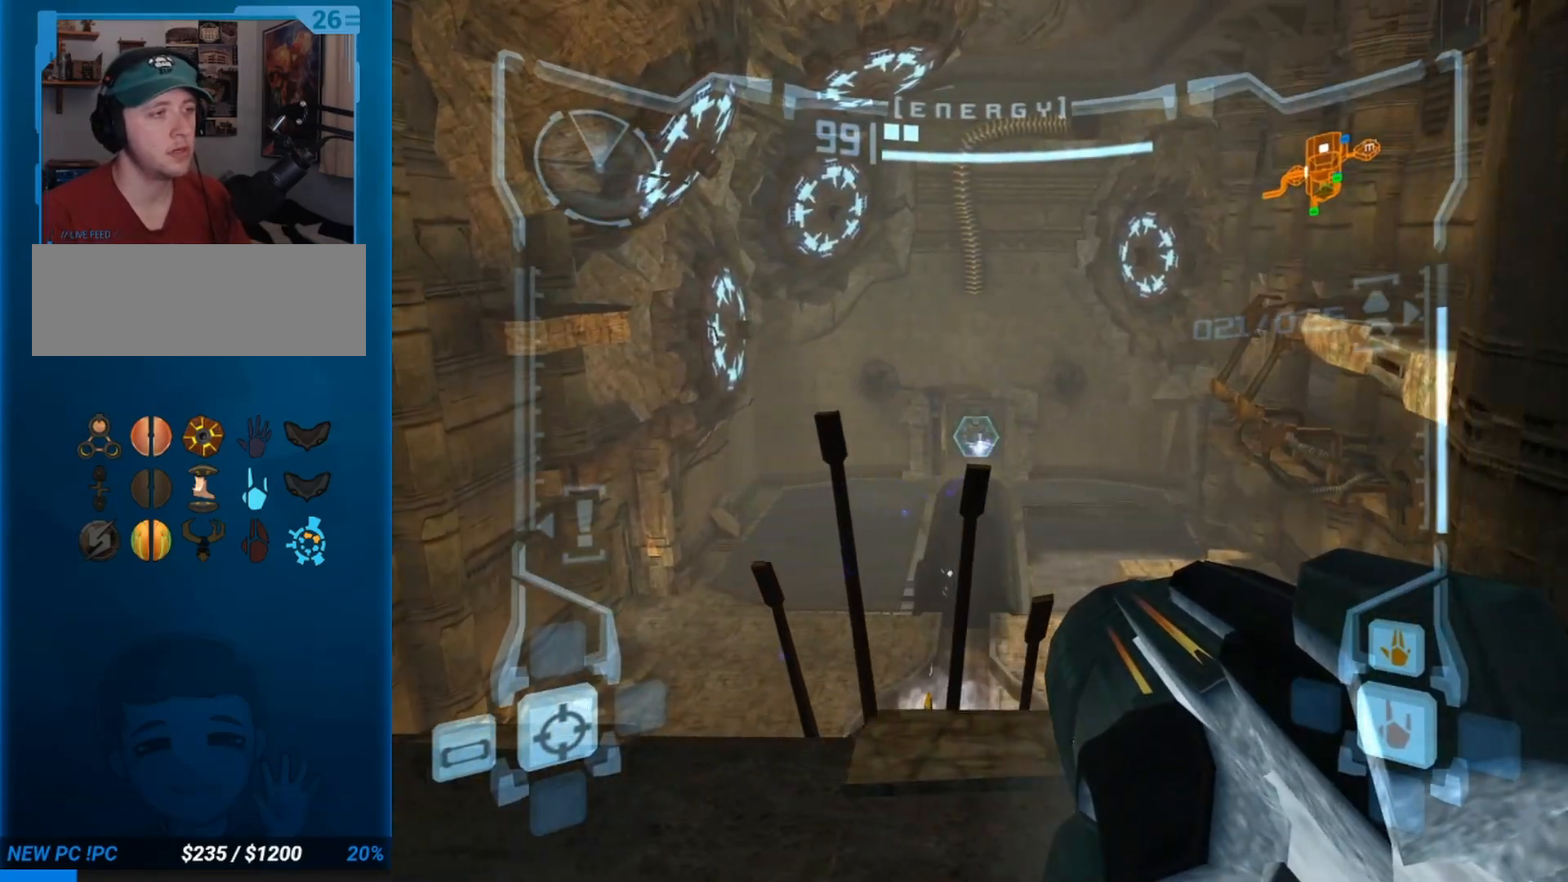
{"buttons": ["L1"], "left_stick": "left", "button_events": []}